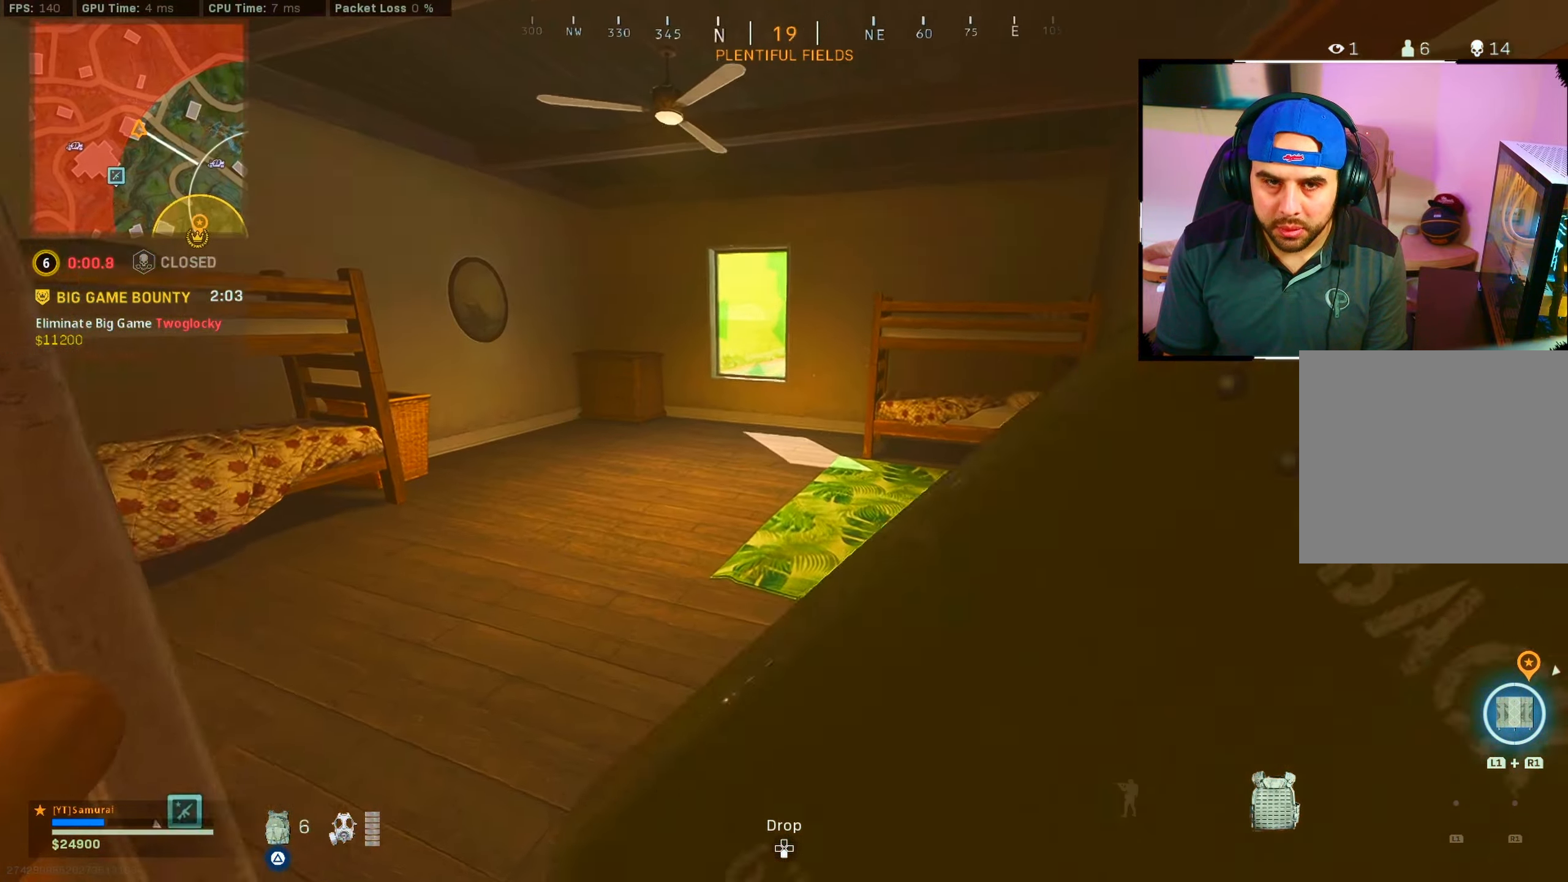
Gameplay with a controller (PlayStation layout); each line is a JSON object with the inputs held at the frame after it. "events" lists button and stick changes between this image and that frame as [ms after this image, input, new state], when the widget could be followed in between.
{"buttons": [], "left_stick": "down-left", "right_stick": "left", "events": [[416, "left_stick", "center"], [433, "right_stick", "left"], [500, "left_stick", "down-left"]]}
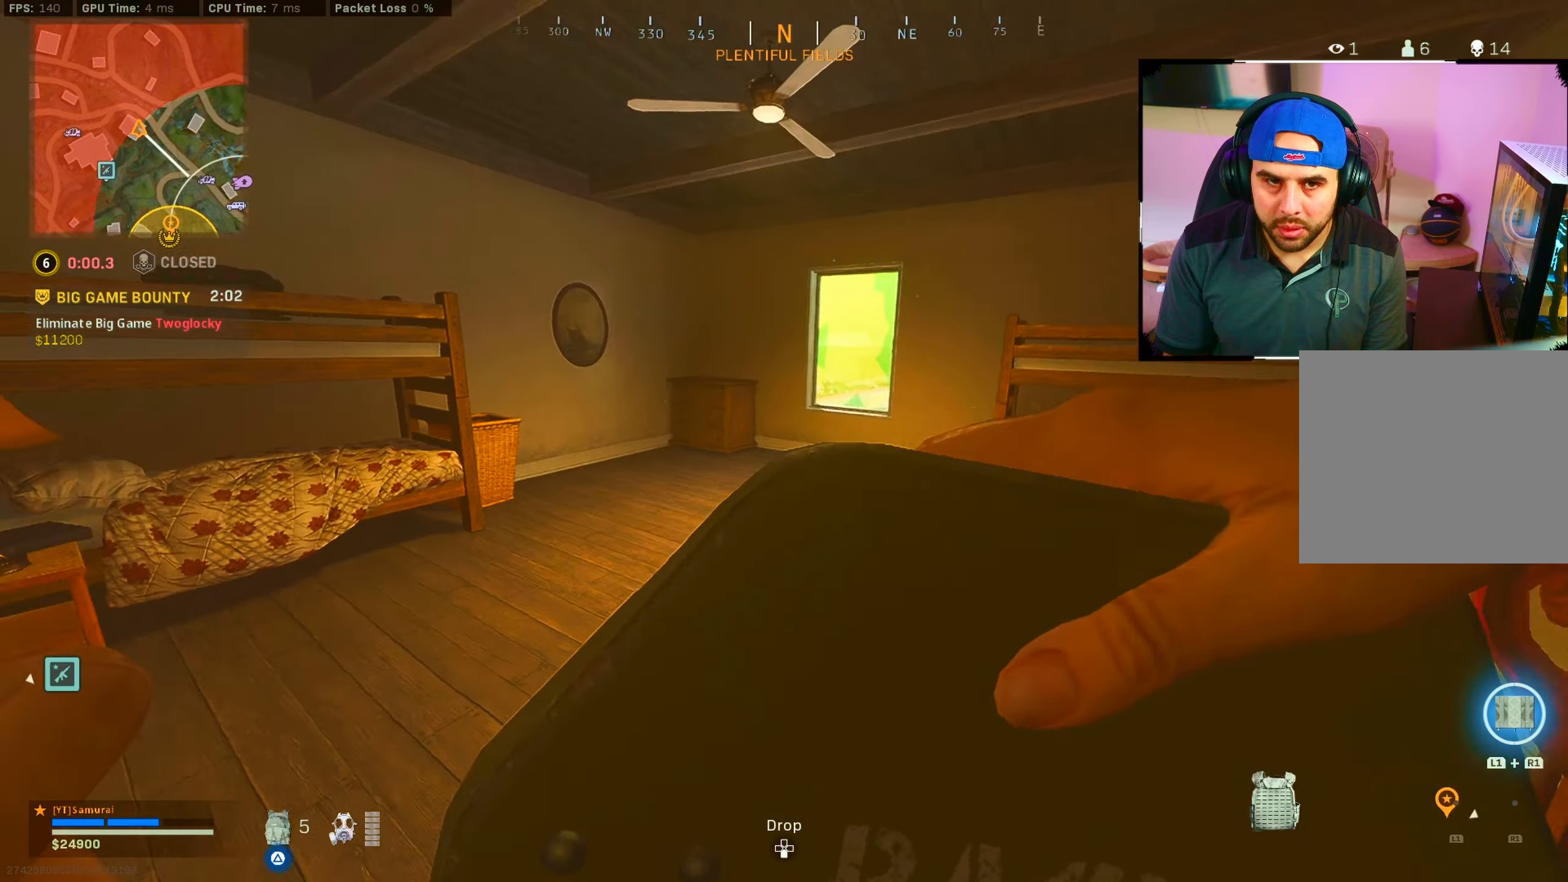
{"buttons": [], "left_stick": "up-right", "right_stick": "center", "events": [[100, "left_stick", "left"], [233, "left_stick", "up-left"], [266, "right_stick", "center"], [333, "left_stick", "up"], [500, "left_stick", "up-right"]]}
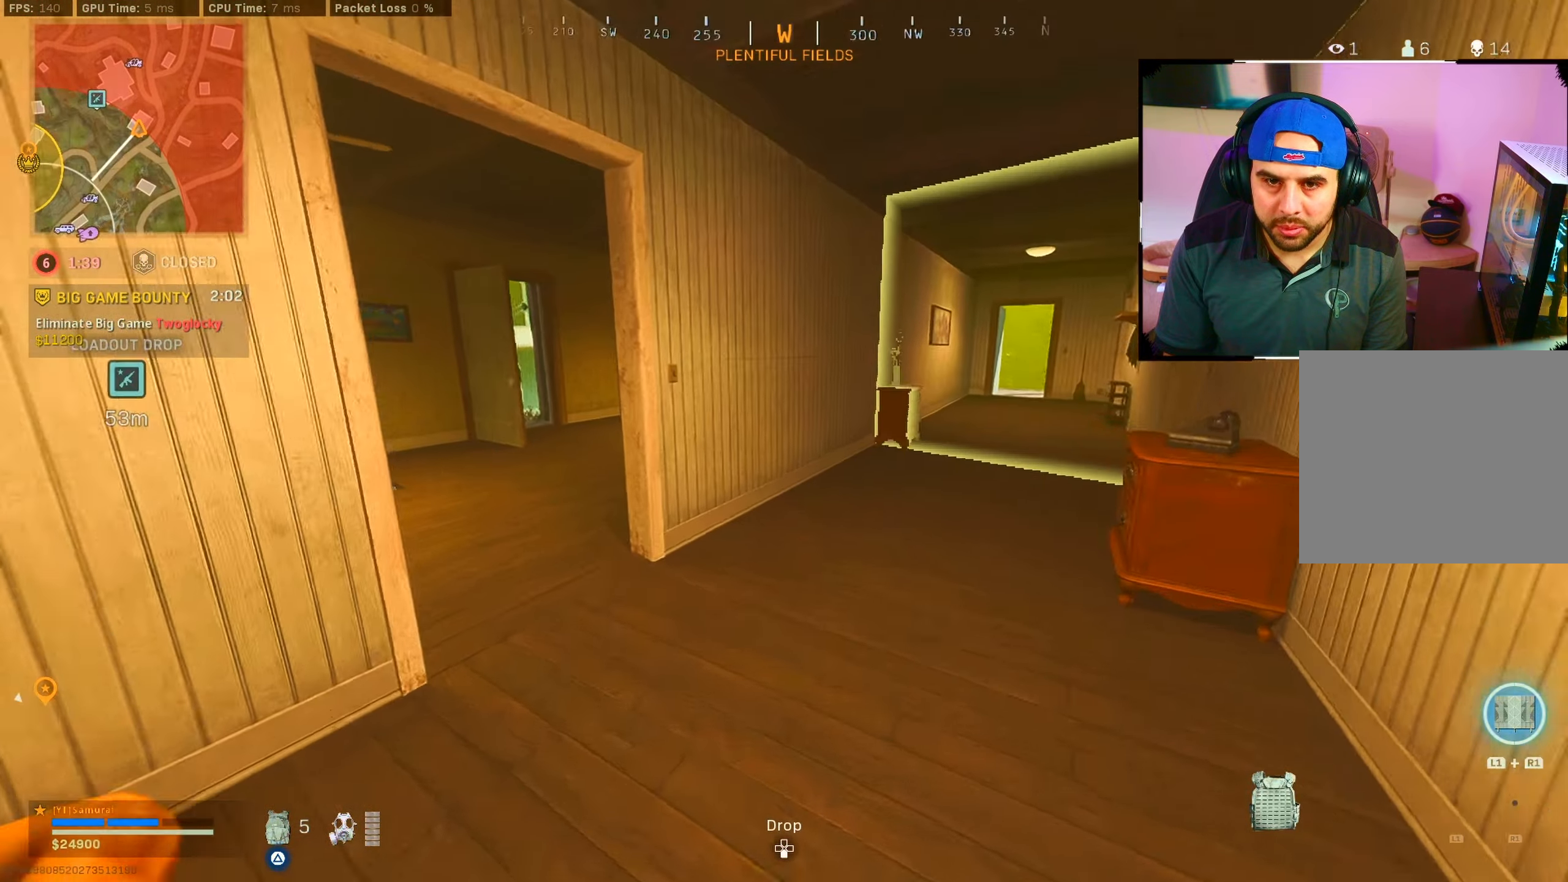
{"buttons": [], "left_stick": "up-left", "right_stick": "right", "events": [[50, "right_stick", "left"], [250, "left_stick", "up-left"], [300, "right_stick", "center"], [416, "right_stick", "right"]]}
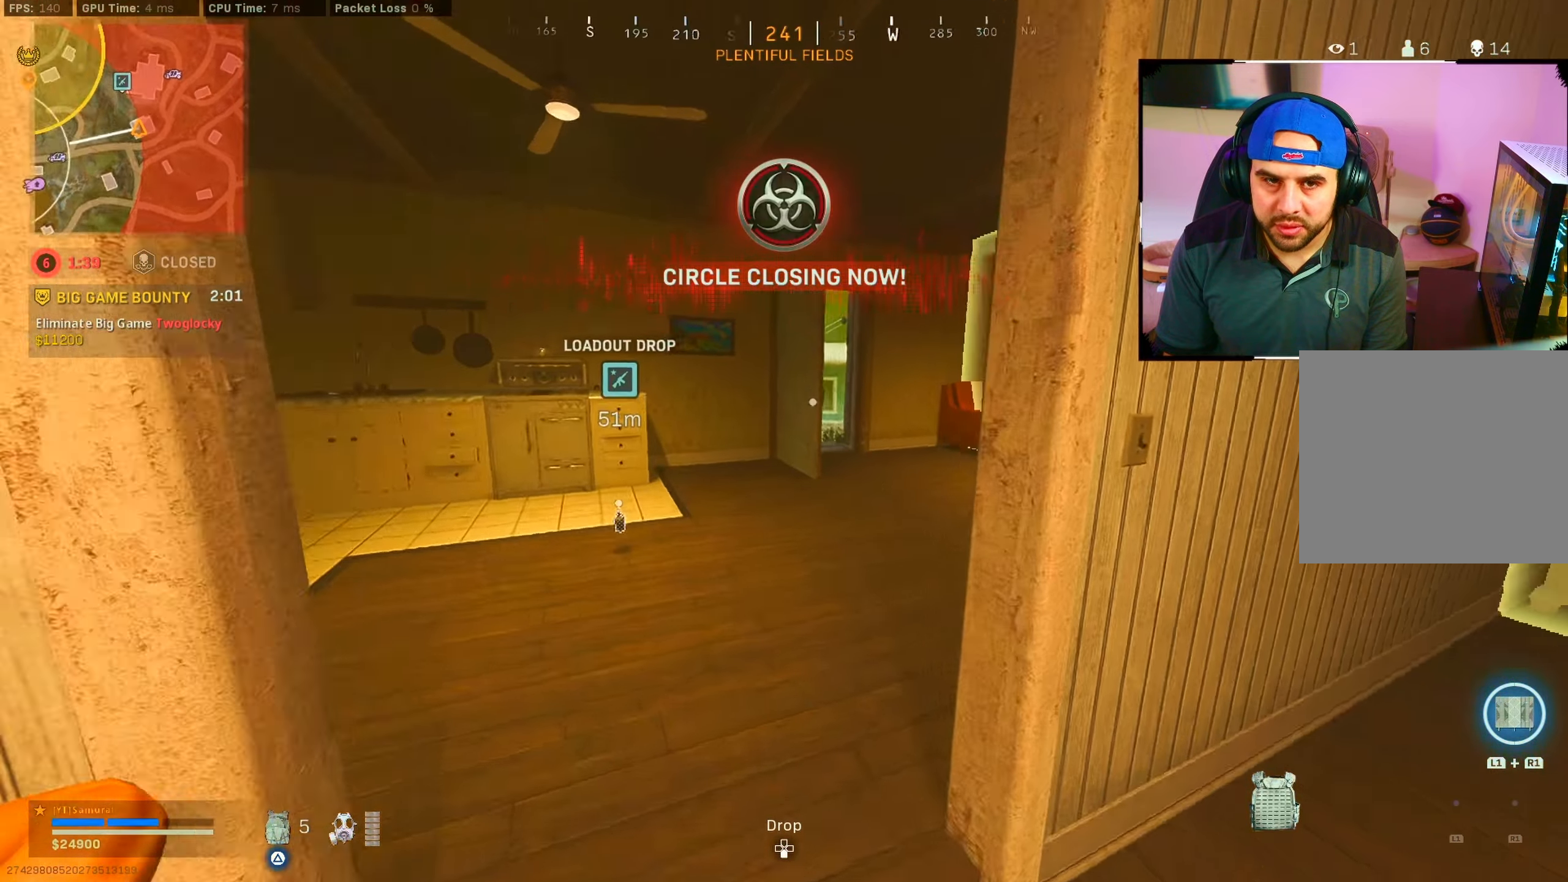
{"buttons": [], "left_stick": "up-left", "right_stick": "center", "events": [[200, "right_stick", "center"]]}
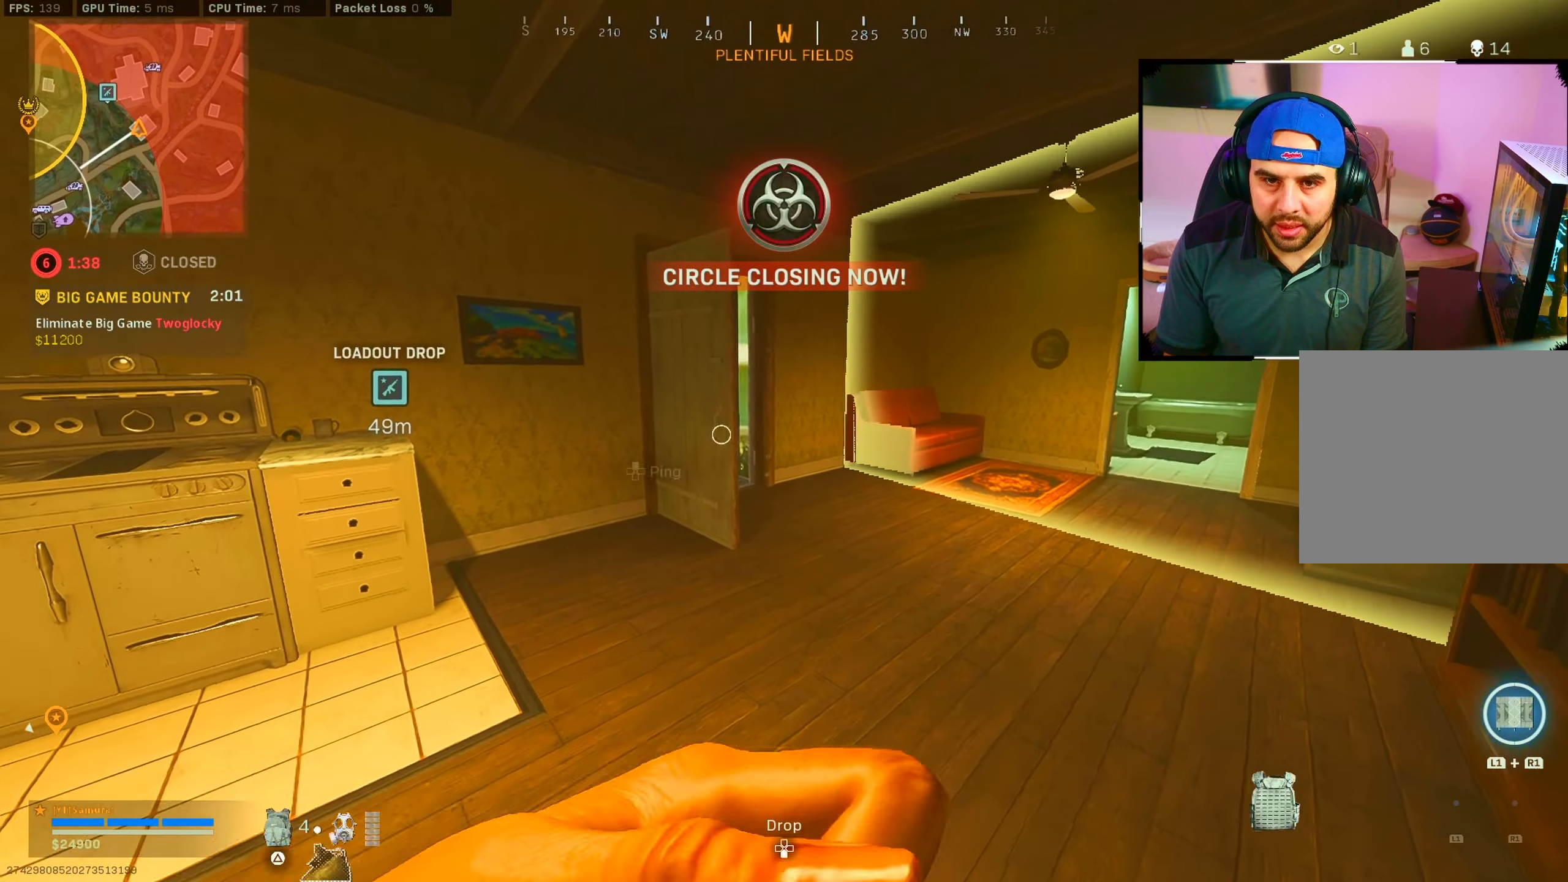
{"buttons": [], "left_stick": "up-right", "right_stick": "center", "events": [[66, "left_stick", "up"], [216, "left_stick", "up-right"]]}
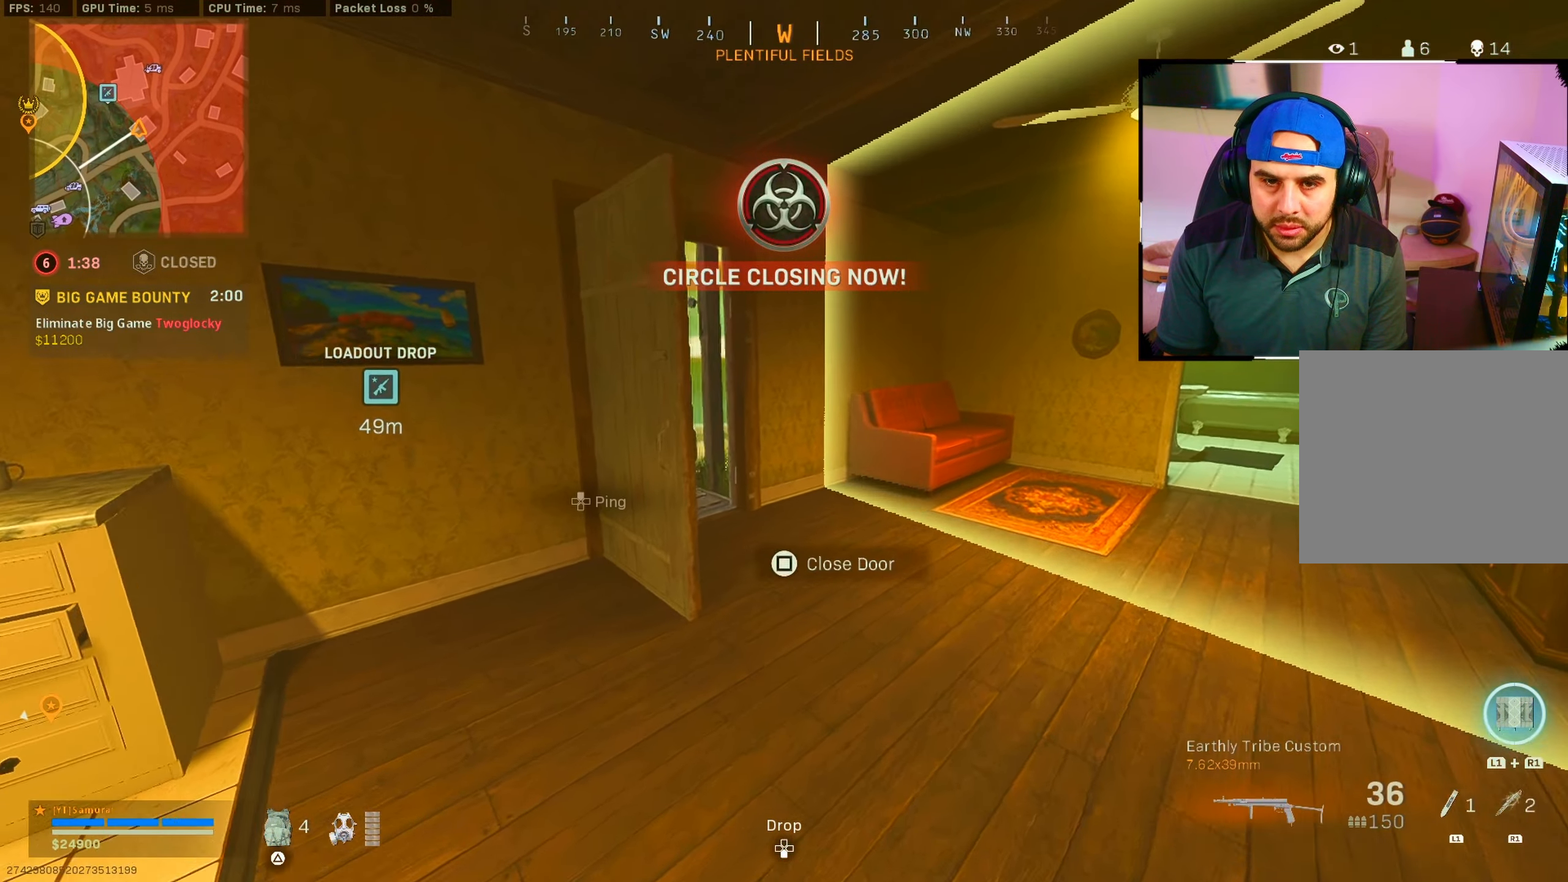
{"buttons": [], "left_stick": "center", "right_stick": "center", "events": [[283, "left_stick", "center"]]}
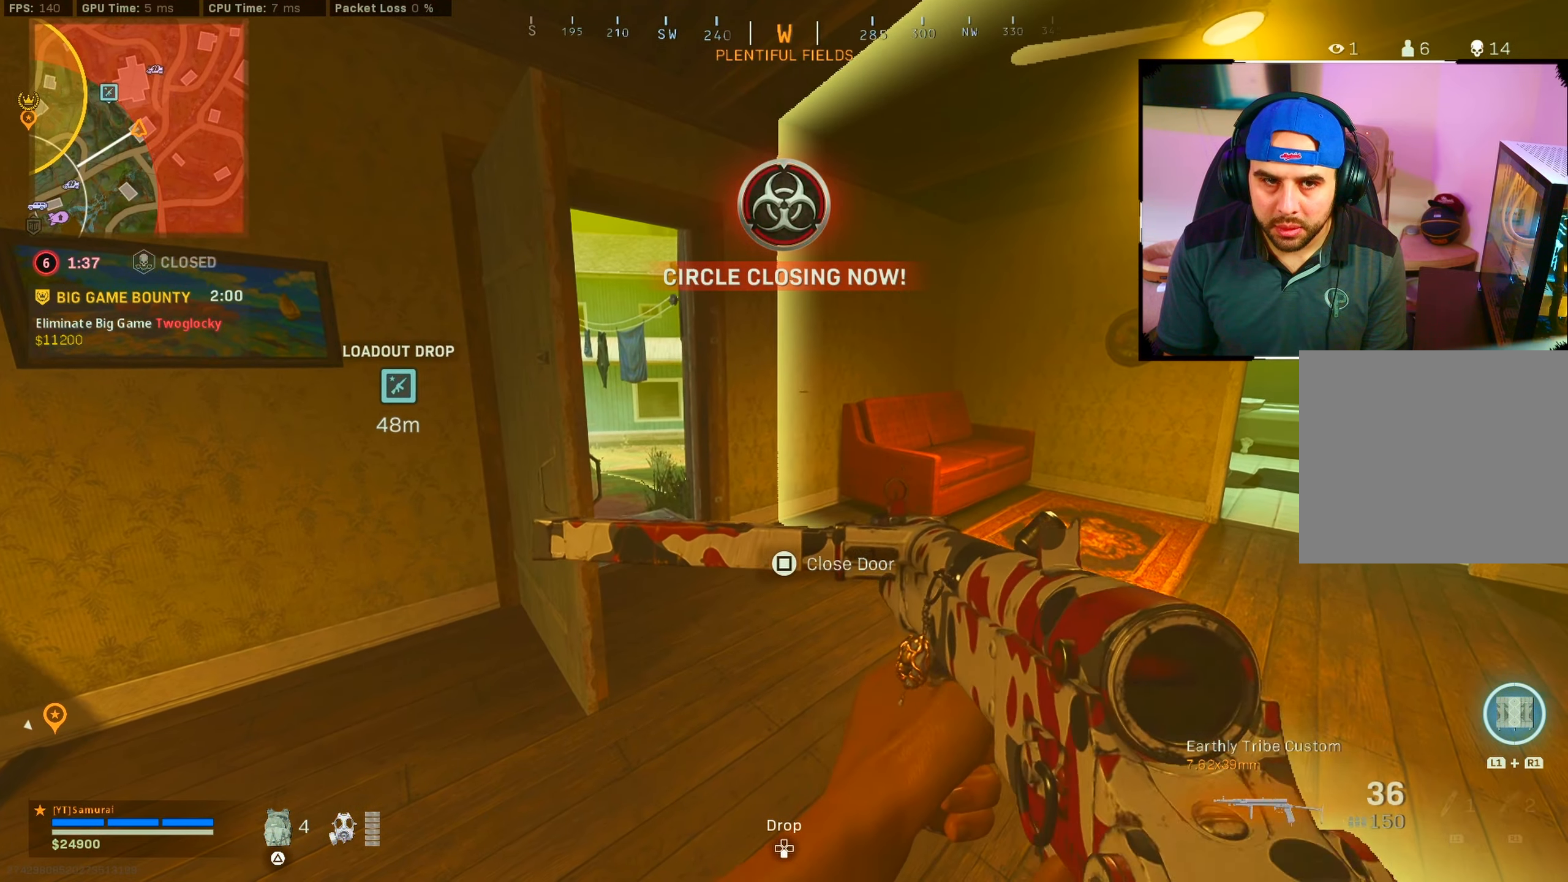
{"buttons": [], "left_stick": "center", "right_stick": "center", "events": []}
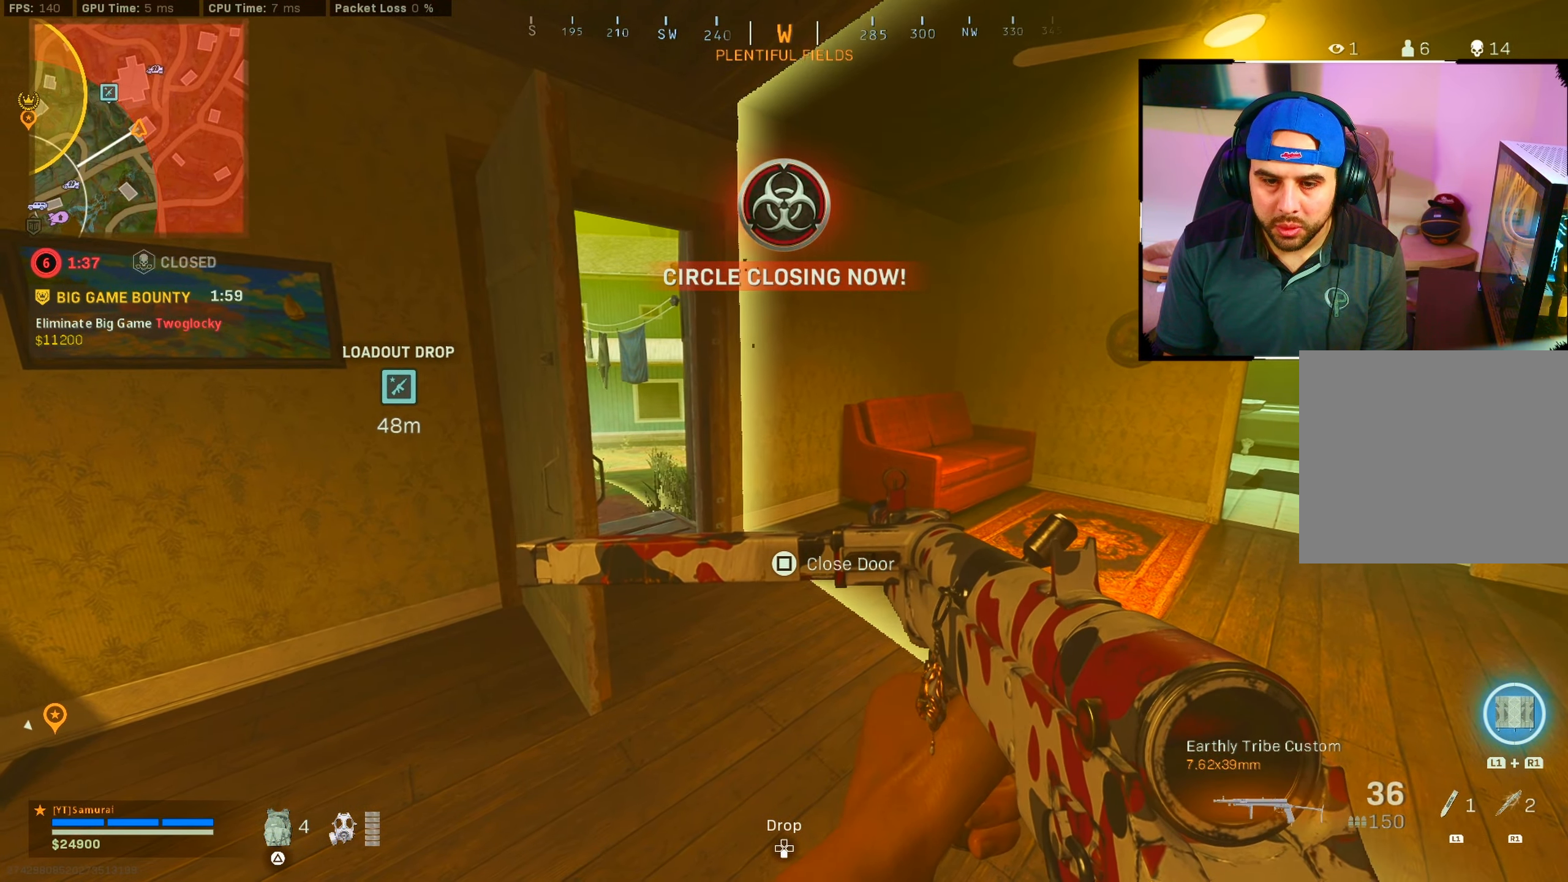
{"buttons": [], "left_stick": "center", "right_stick": "center", "events": [[266, "TOUCHPAD", "down"], [350, "TOUCHPAD", "up"]]}
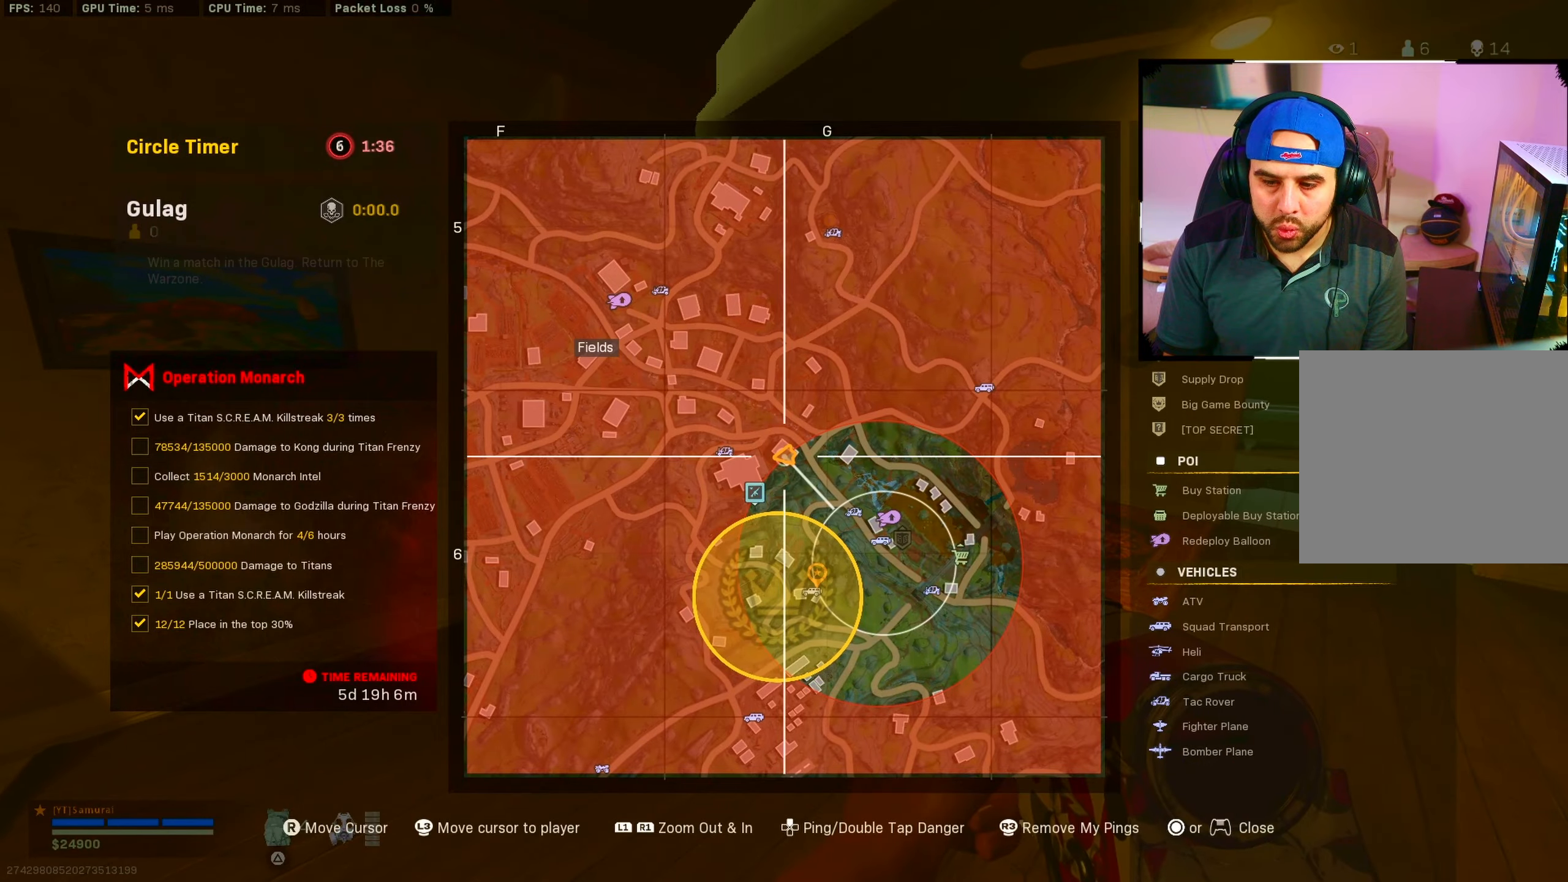
{"buttons": [], "left_stick": "center", "right_stick": "right", "events": [[166, "TOUCHPAD", "down"], [233, "TOUCHPAD", "up"], [250, "right_stick", "right"], [316, "left_stick", "up-right"], [466, "left_stick", "center"]]}
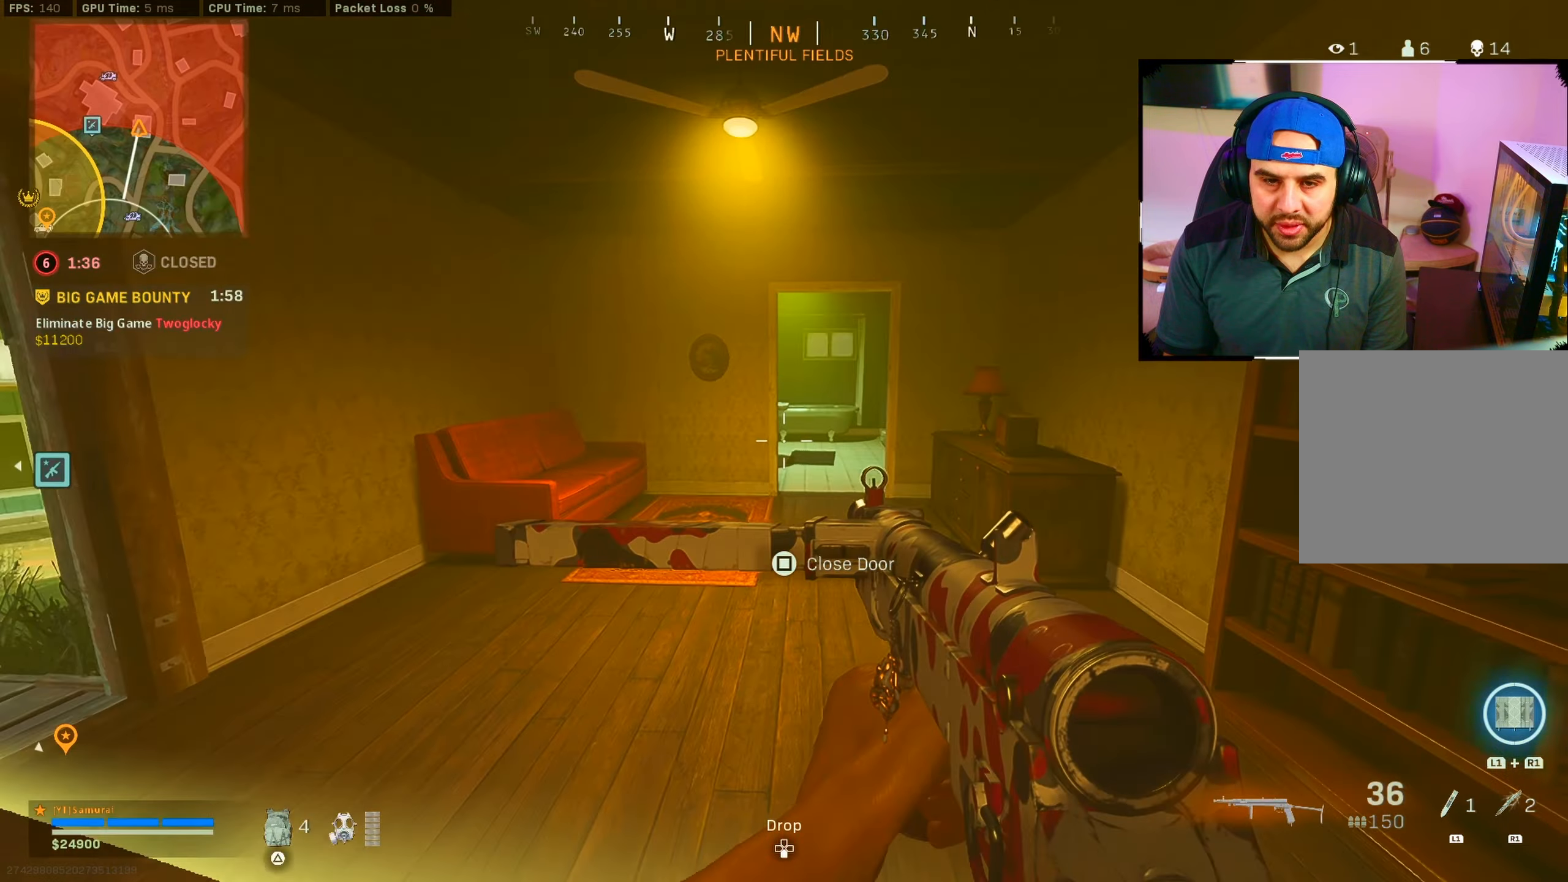
{"buttons": [], "left_stick": "up", "right_stick": "left", "events": [[83, "right_stick", "center"], [200, "right_stick", "left"], [250, "left_stick", "up-left"], [383, "left_stick", "up"]]}
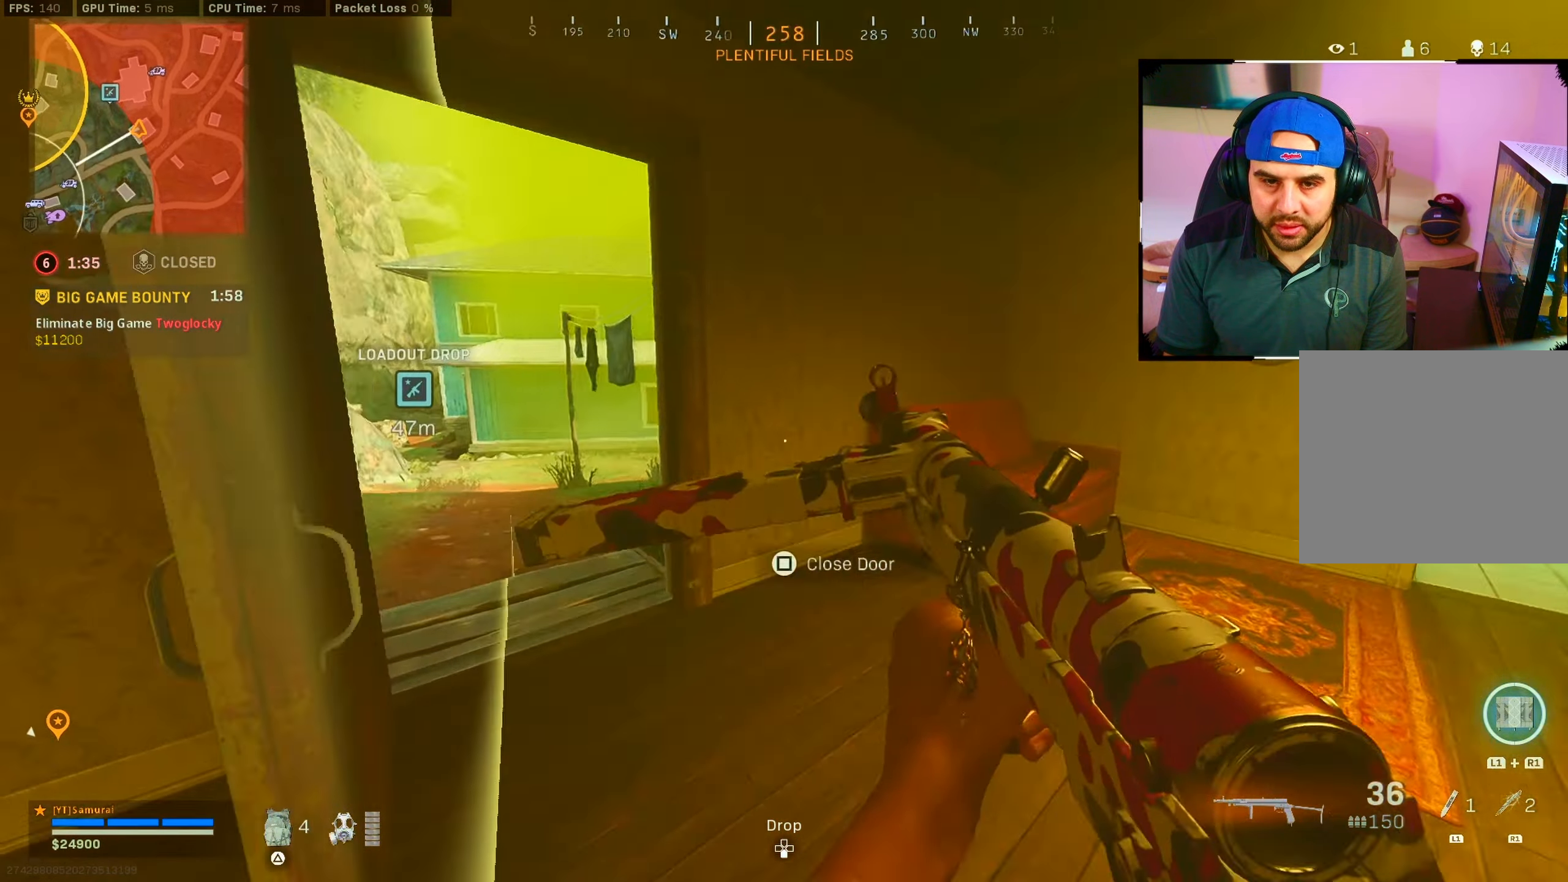
{"buttons": [], "left_stick": "up-left", "right_stick": "right", "events": [[133, "left_stick", "up-left"], [183, "right_stick", "center"], [300, "right_stick", "right"]]}
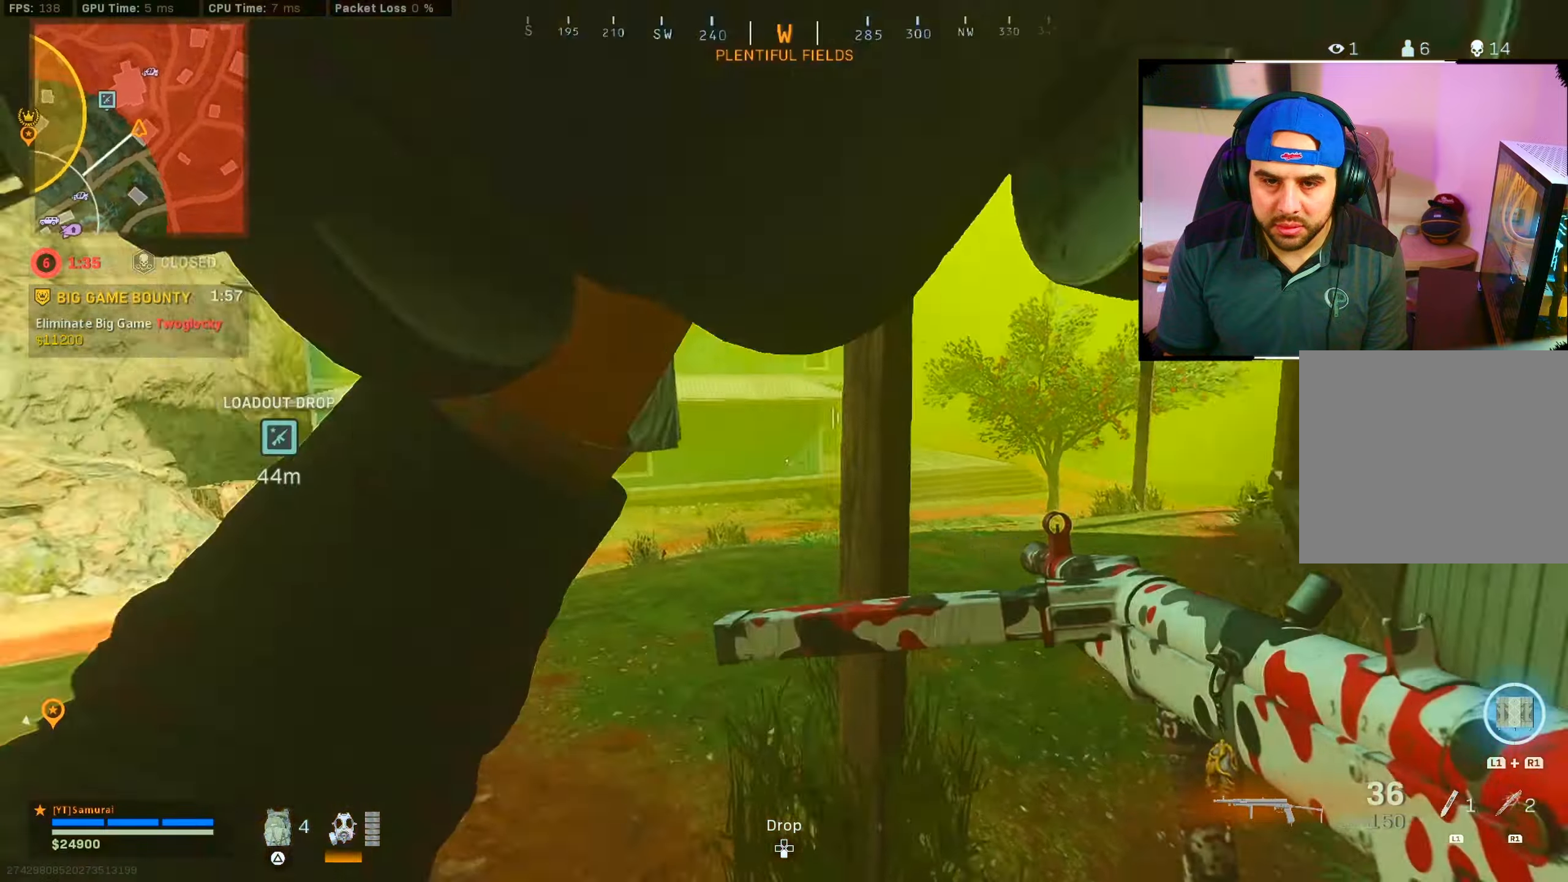
{"buttons": [], "left_stick": "up", "right_stick": "right", "events": [[117, "right_stick", "center"], [217, "right_stick", "right"], [267, "left_stick", "up"]]}
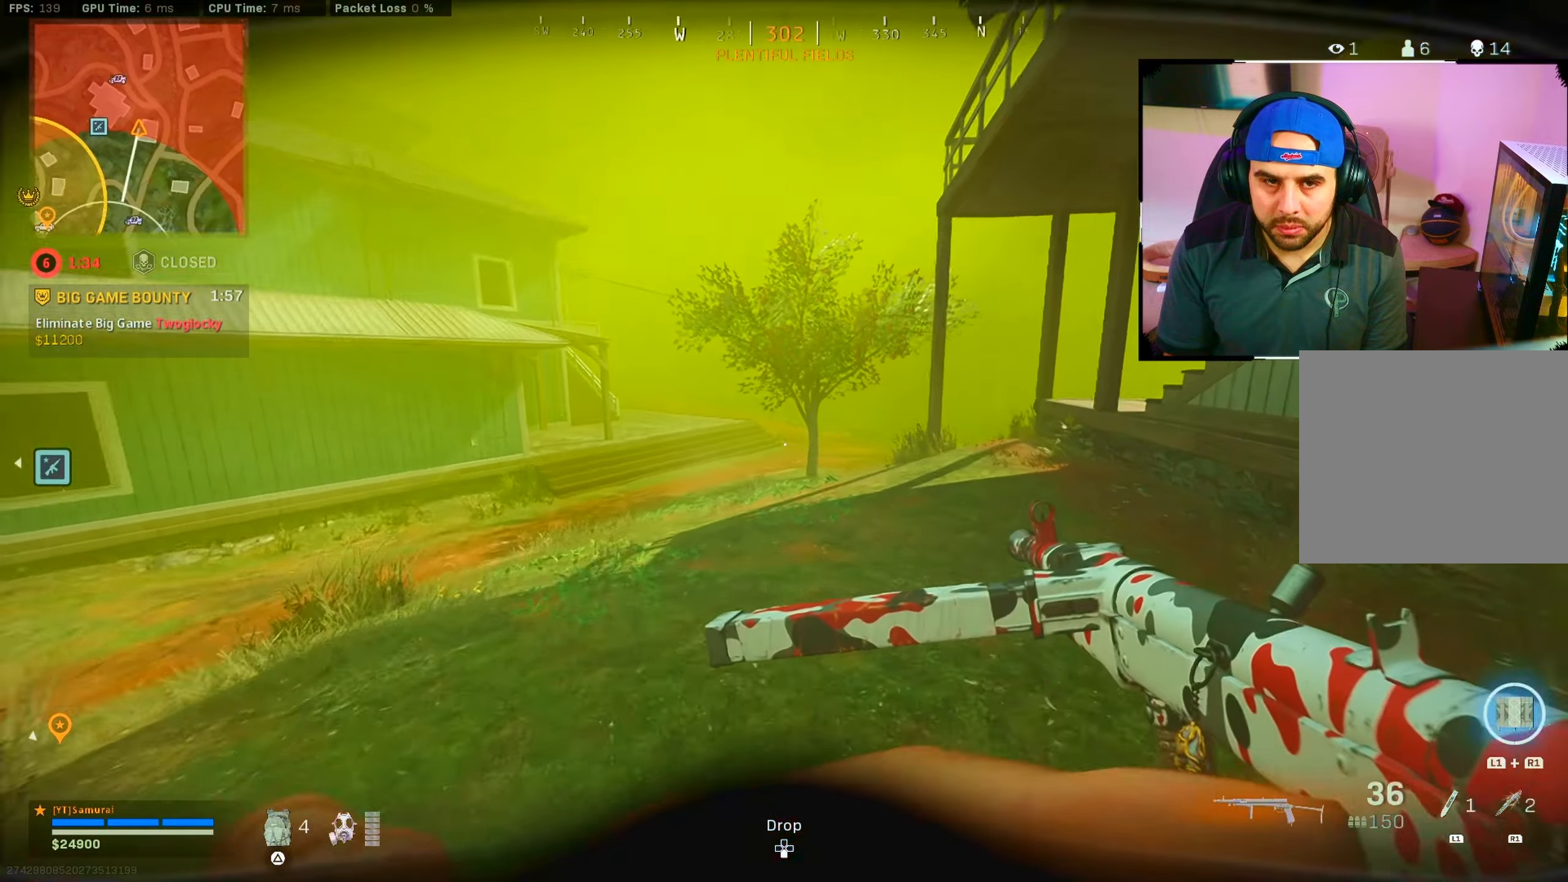
{"buttons": ["CIRCLE"], "left_stick": "up", "right_stick": "right", "events": [[433, "CIRCLE", "down"]]}
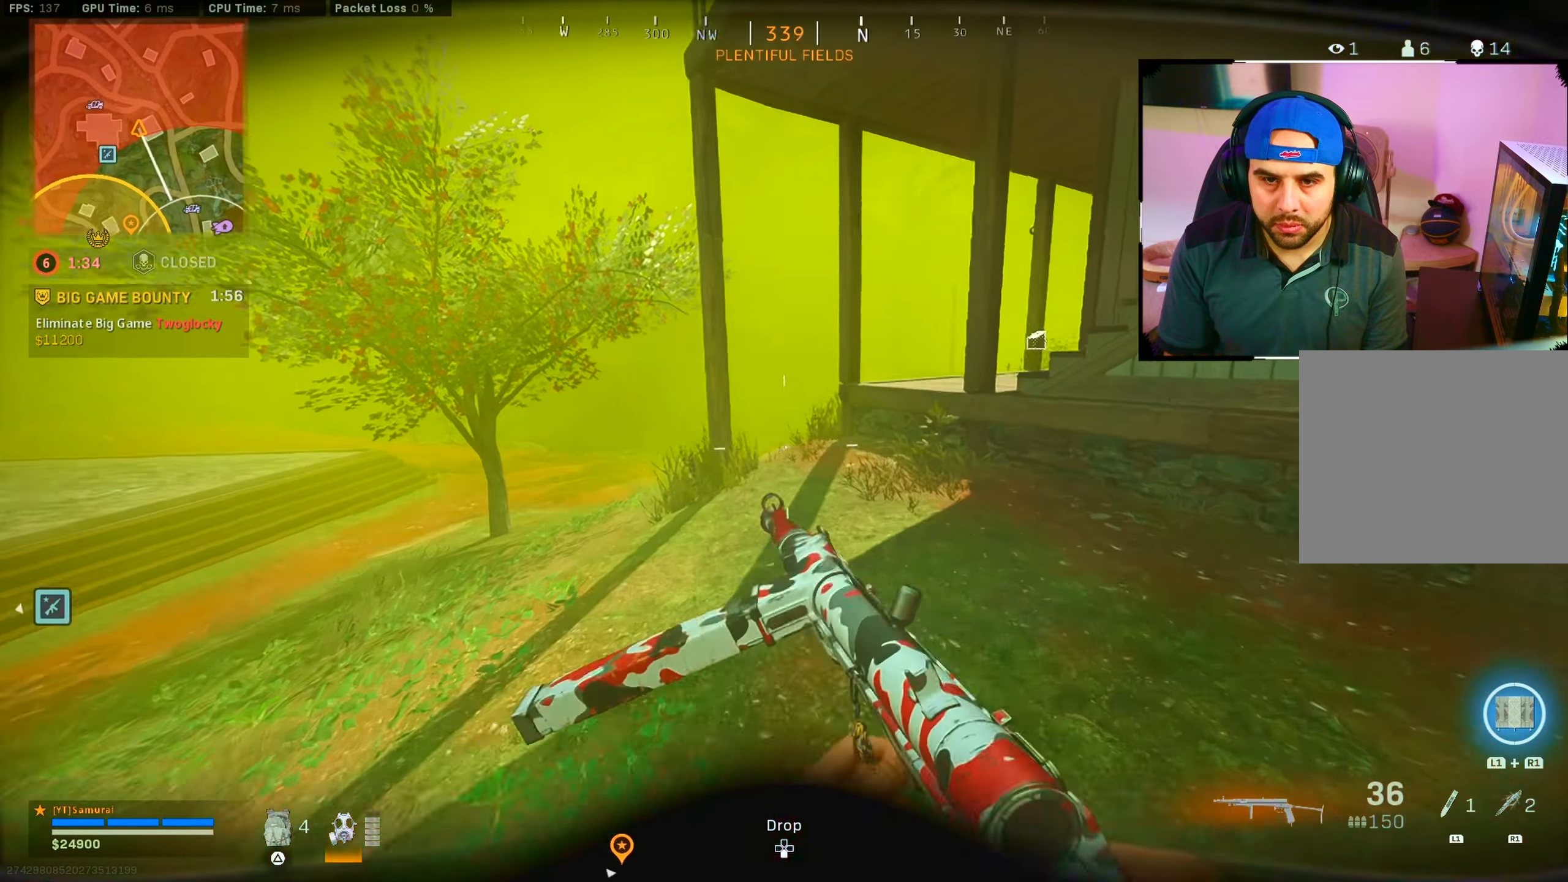
{"buttons": [], "left_stick": "up", "right_stick": "center", "events": [[33, "right_stick", "center"], [67, "CIRCLE", "up"], [267, "CIRCLE", "down"], [350, "CROSS", "down"], [417, "CIRCLE", "up"], [467, "CROSS", "up"]]}
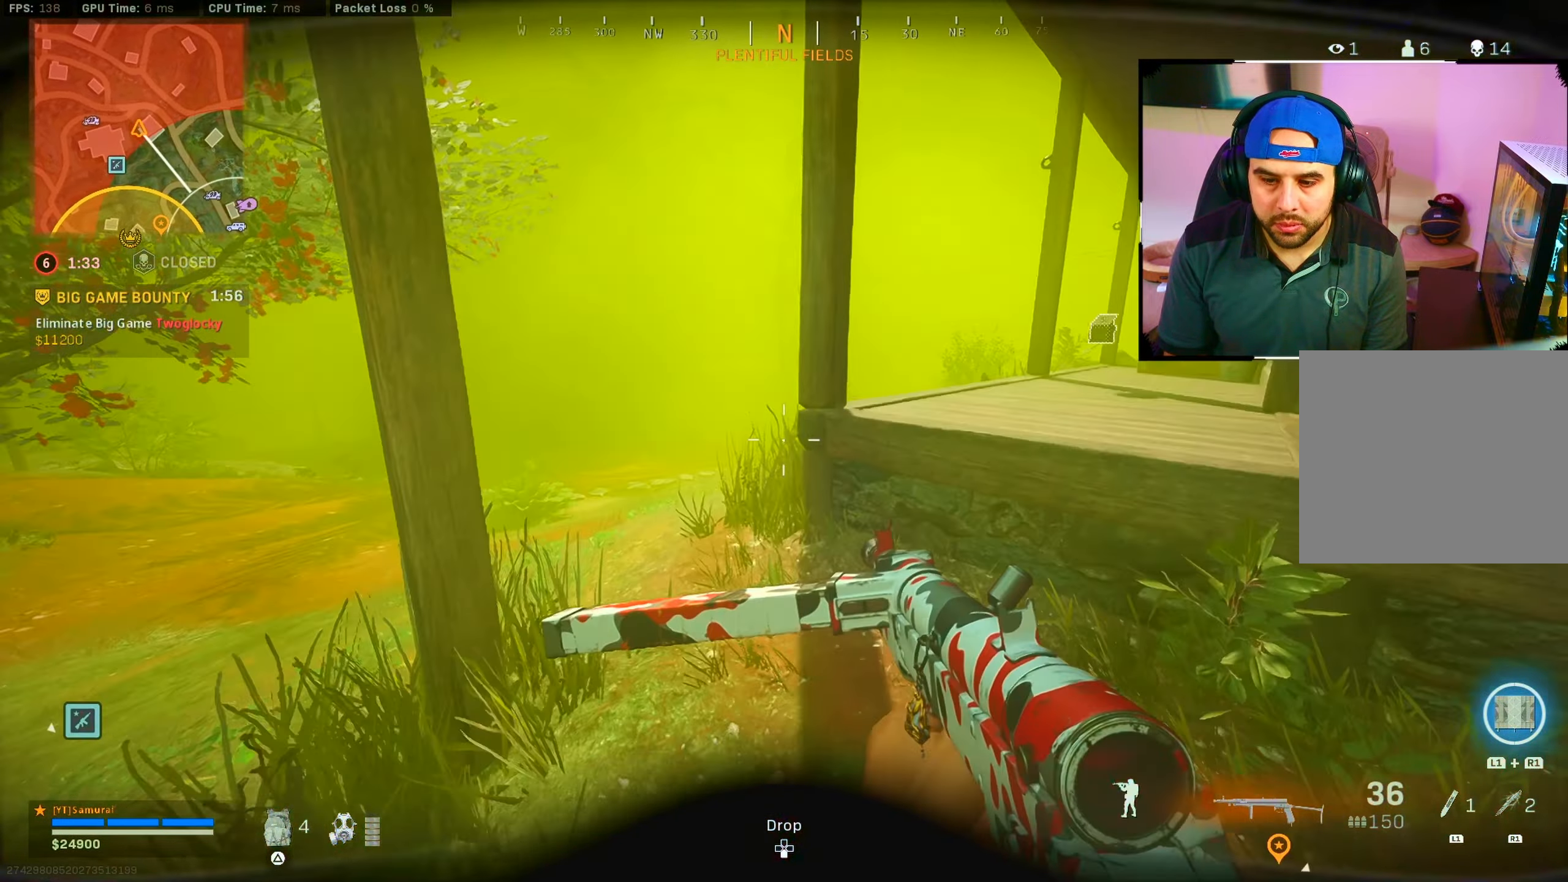
{"buttons": [], "left_stick": "up", "right_stick": "right", "events": [[333, "right_stick", "right"]]}
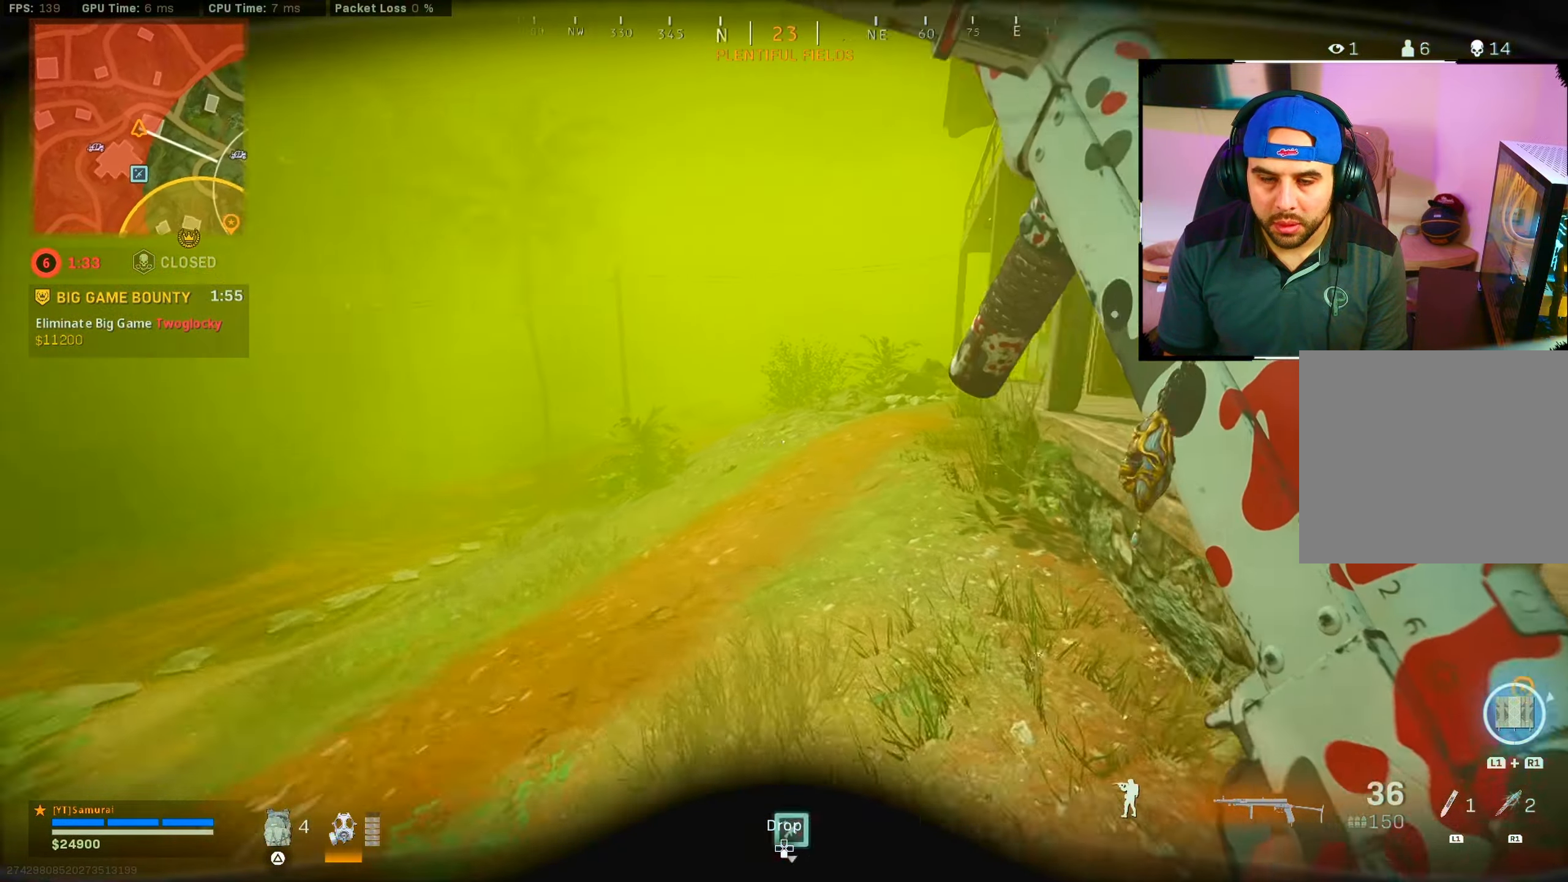
{"buttons": [], "left_stick": "up", "right_stick": "center", "events": [[117, "right_stick", "center"], [350, "CIRCLE", "down"], [483, "CIRCLE", "up"]]}
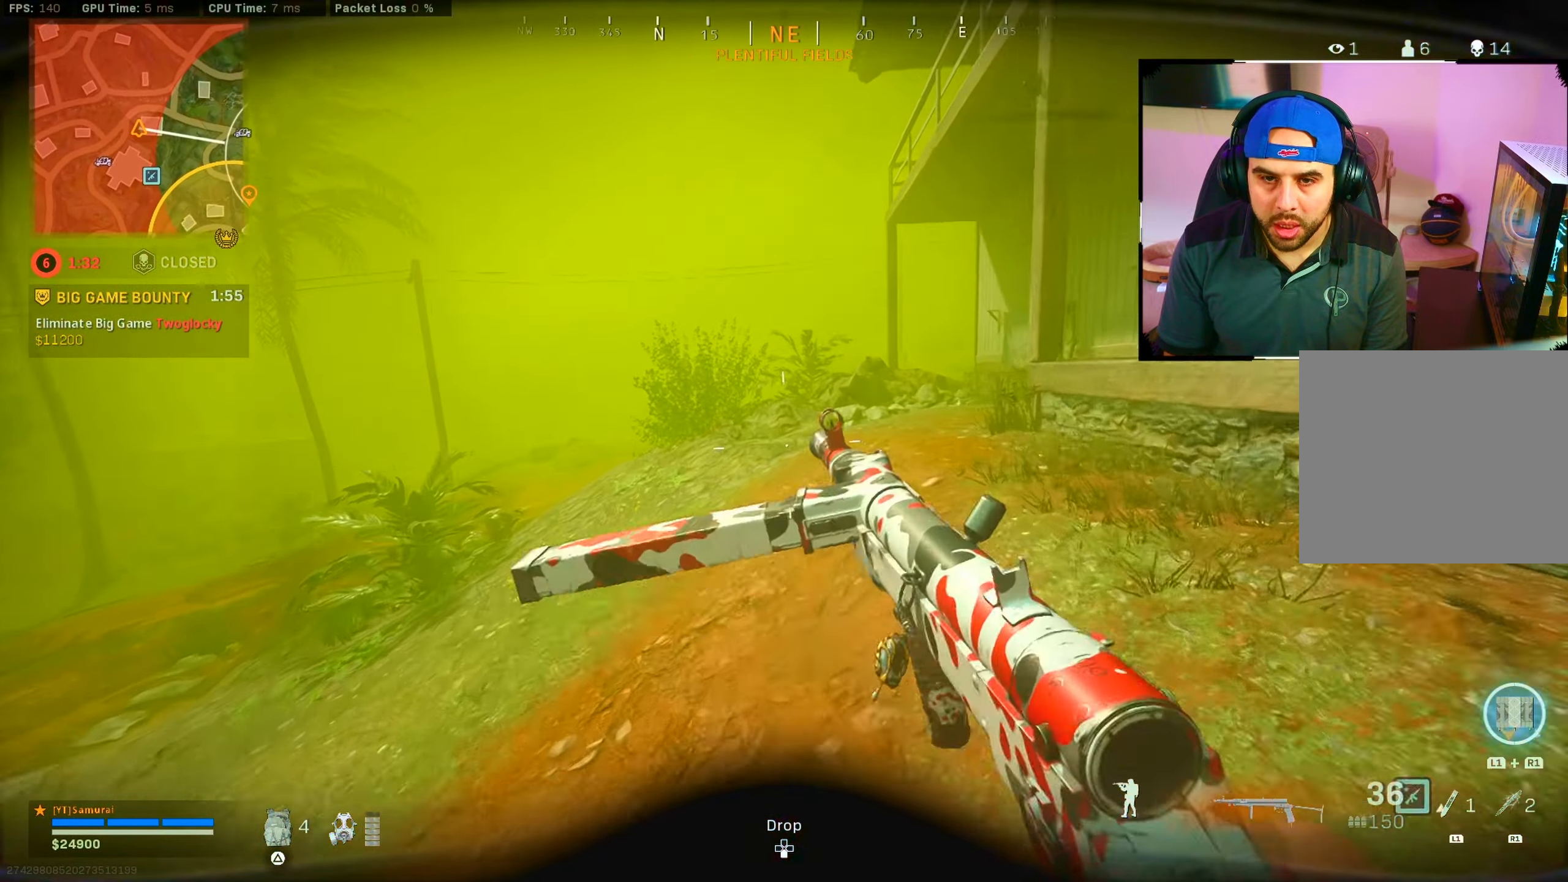
{"buttons": [], "left_stick": "up", "right_stick": "center", "events": [[167, "CIRCLE", "down"], [267, "CROSS", "down"], [300, "CIRCLE", "up"], [400, "CROSS", "up"]]}
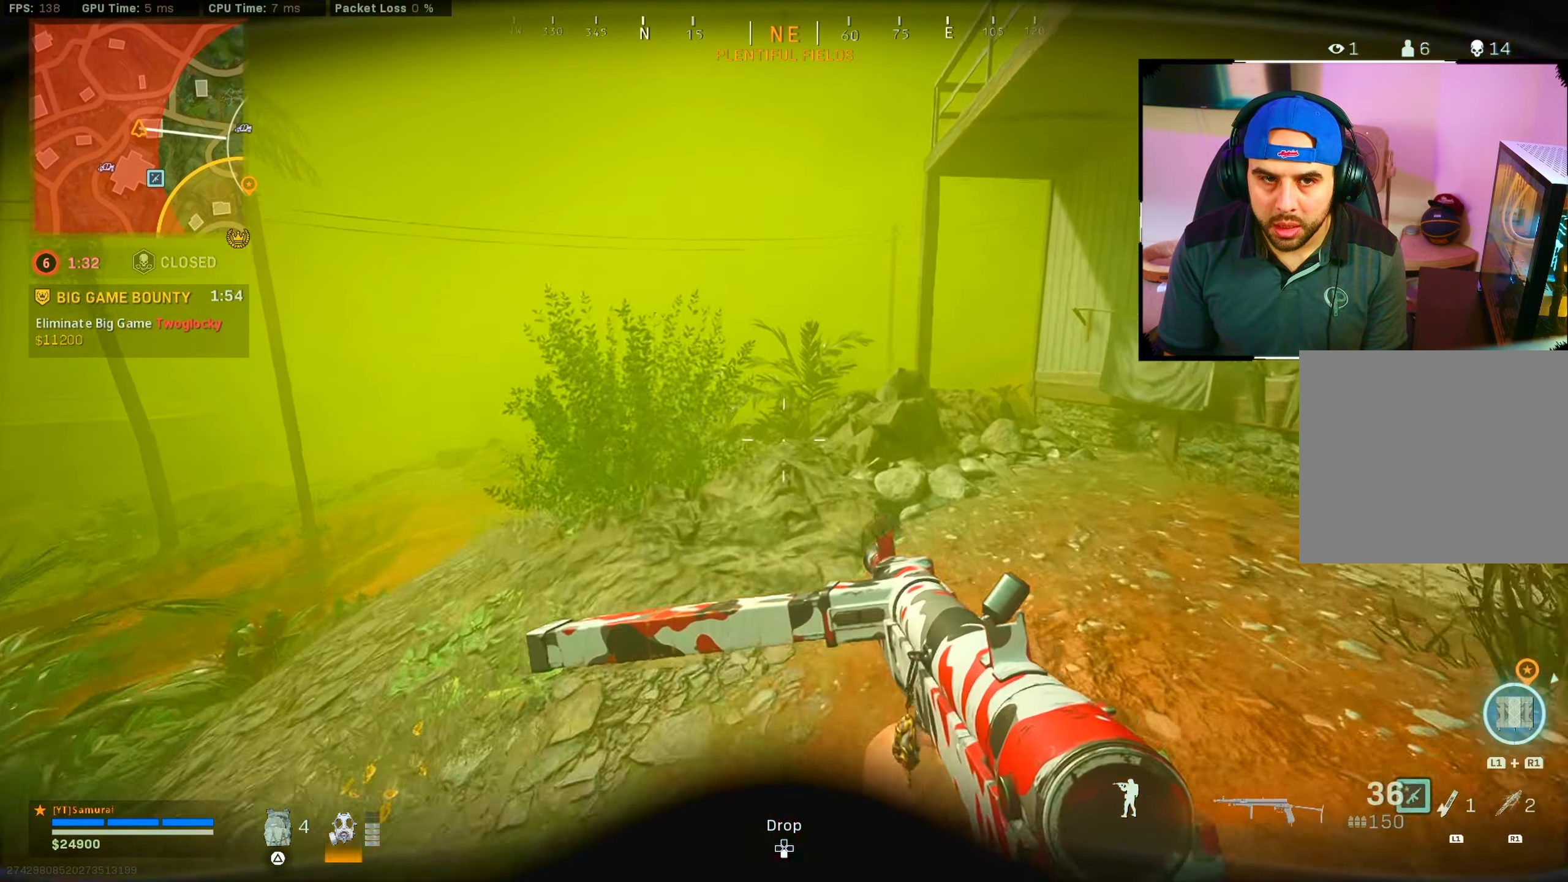
{"buttons": [], "left_stick": "up", "right_stick": "center", "events": []}
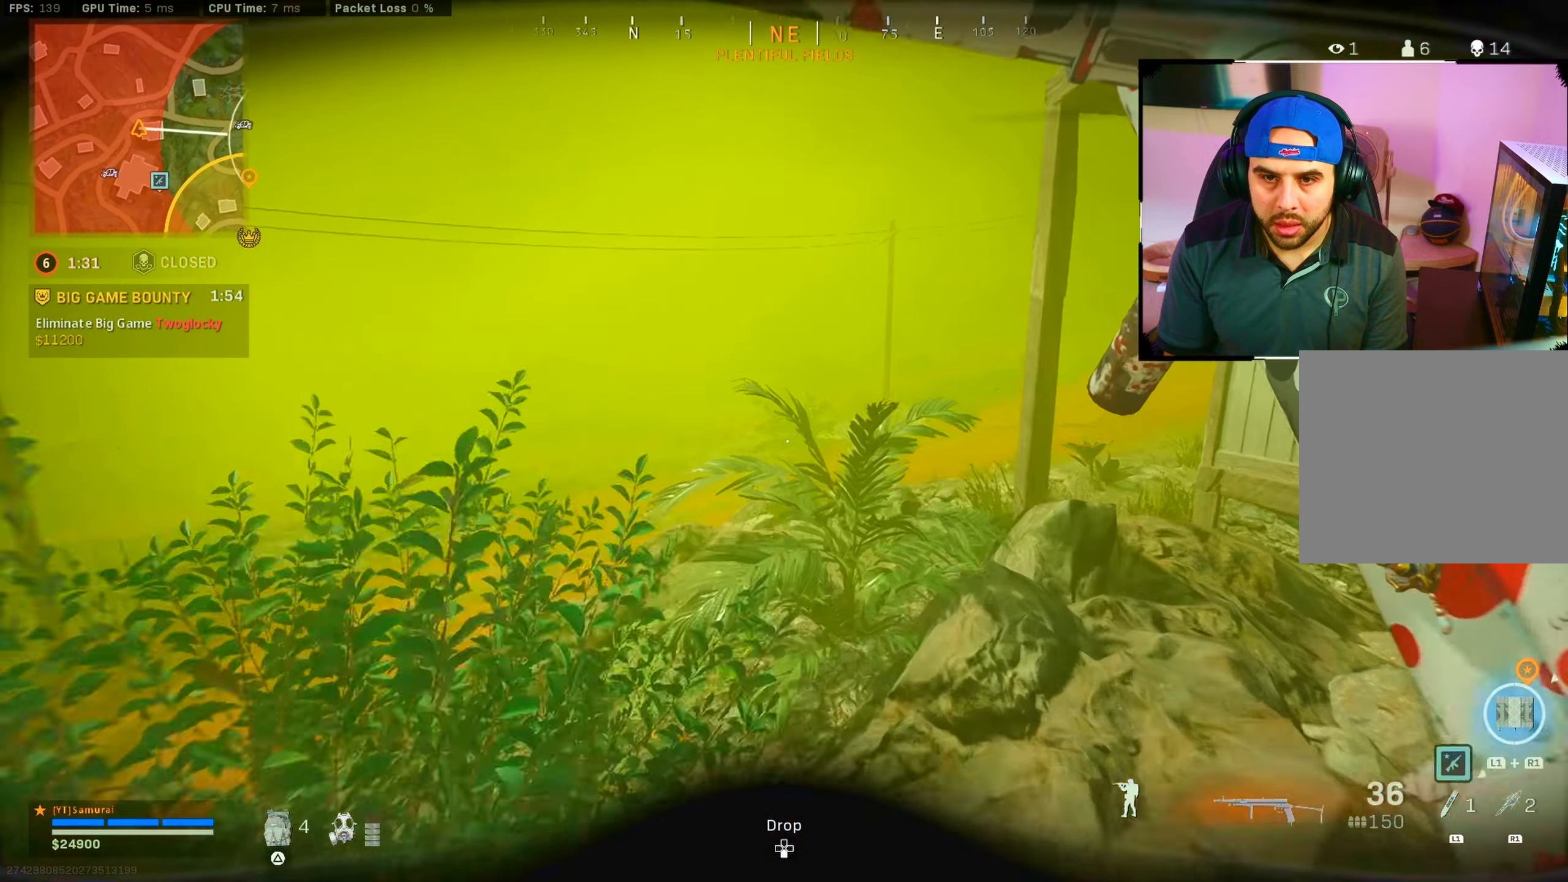
{"buttons": [], "left_stick": "up", "right_stick": "center", "events": []}
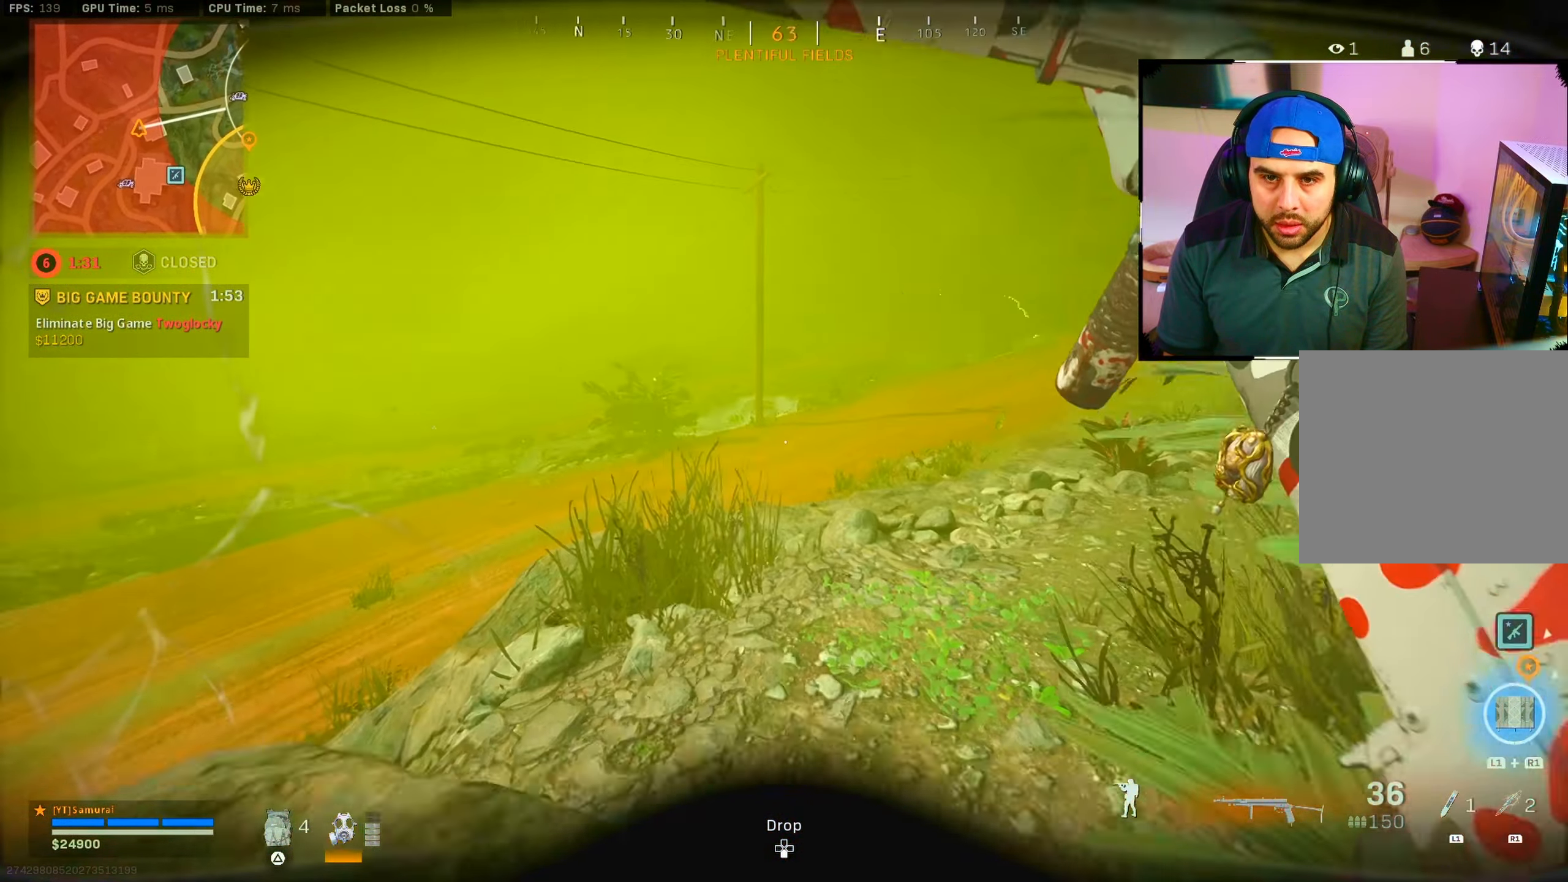
{"buttons": [], "left_stick": "up", "right_stick": "center", "events": []}
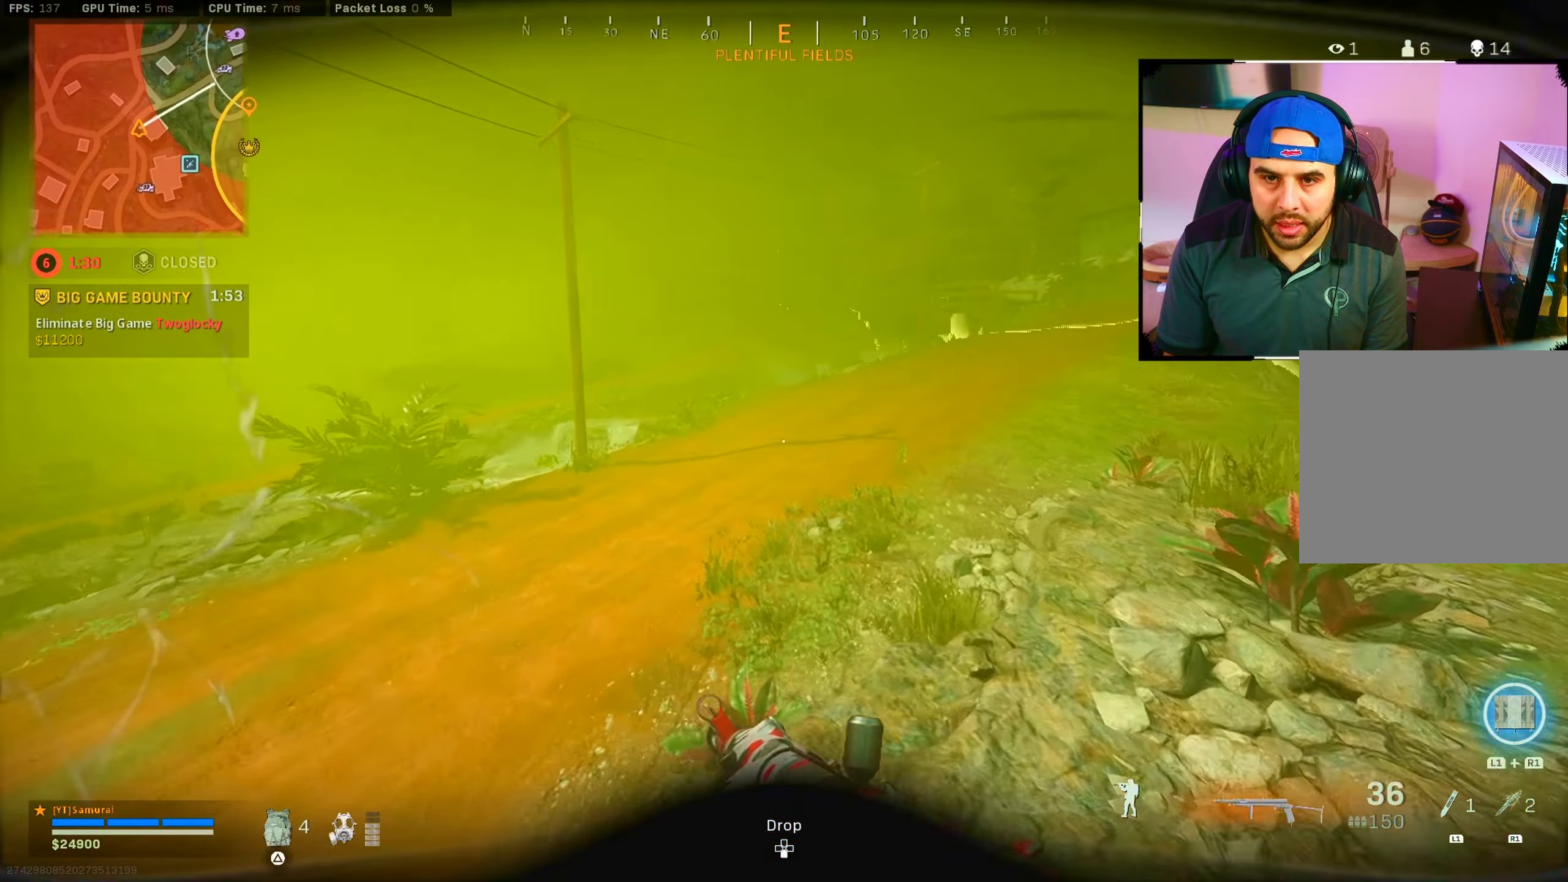
{"buttons": [], "left_stick": "up", "right_stick": "center", "events": []}
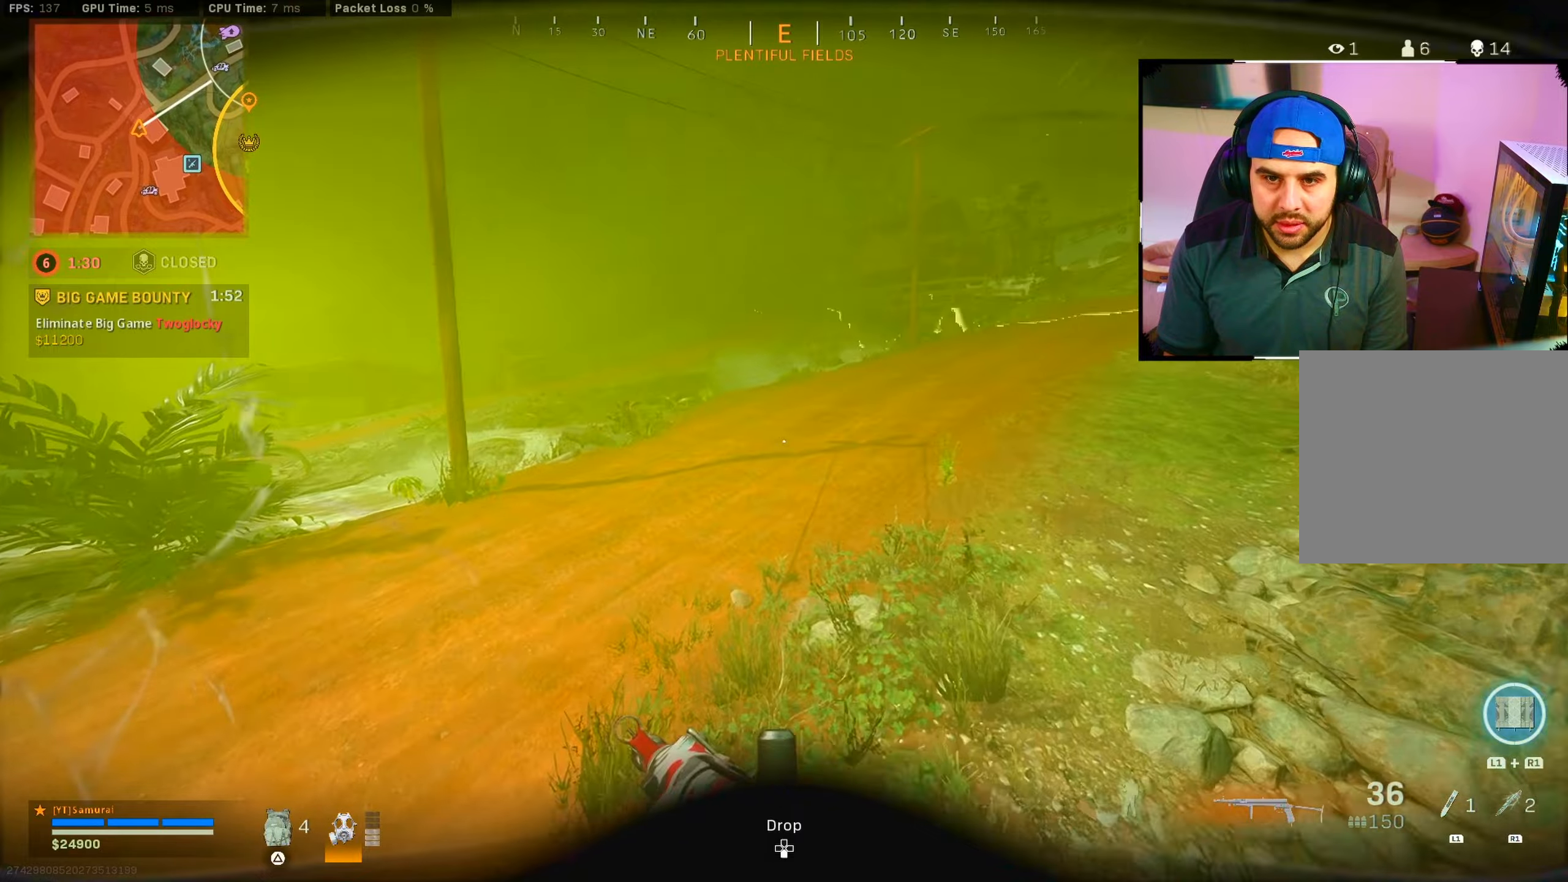
{"buttons": [], "left_stick": "up", "right_stick": "center", "events": [[334, "CIRCLE", "down"], [484, "CIRCLE", "up"]]}
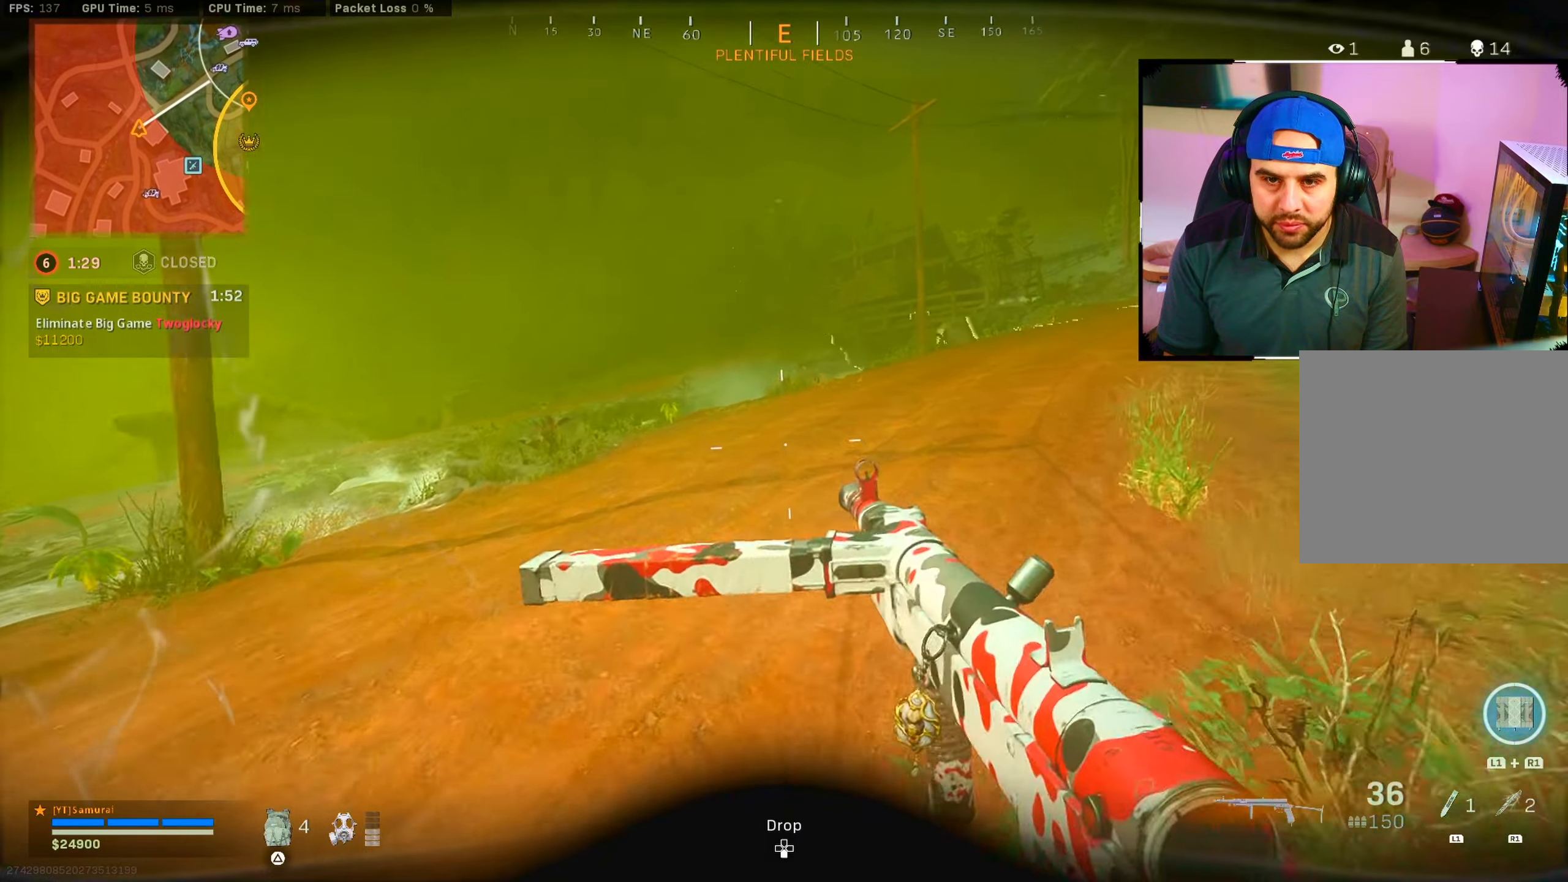
{"buttons": [], "left_stick": "up", "right_stick": "center", "events": [[200, "CIRCLE", "down"], [300, "CROSS", "down"], [317, "CIRCLE", "up"], [367, "CROSS", "up"]]}
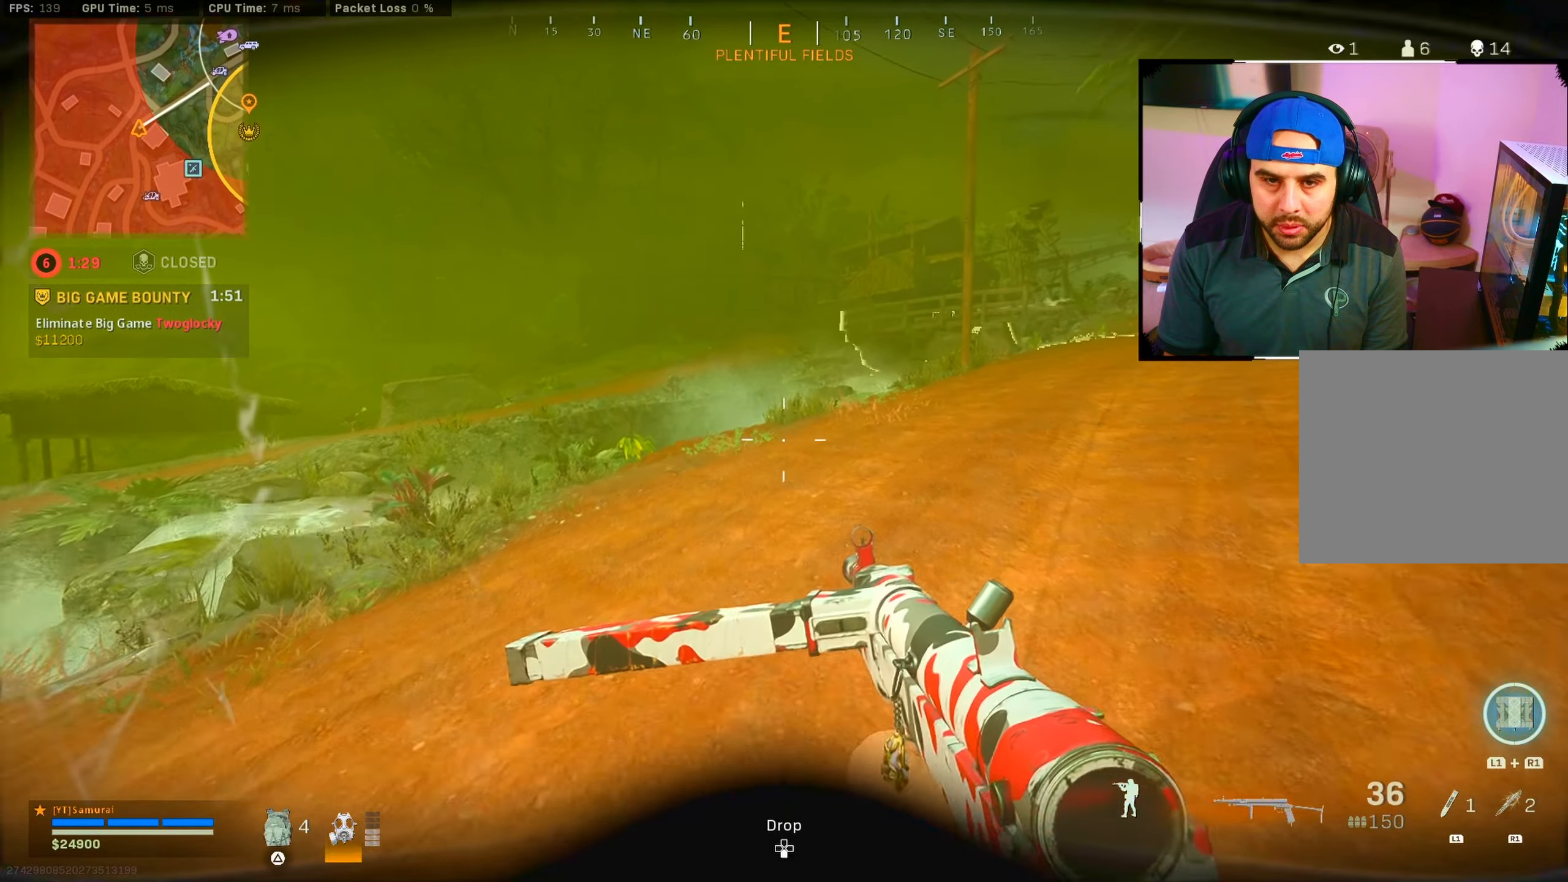
{"buttons": ["CIRCLE"], "left_stick": "up", "right_stick": "center", "events": [[467, "CIRCLE", "down"]]}
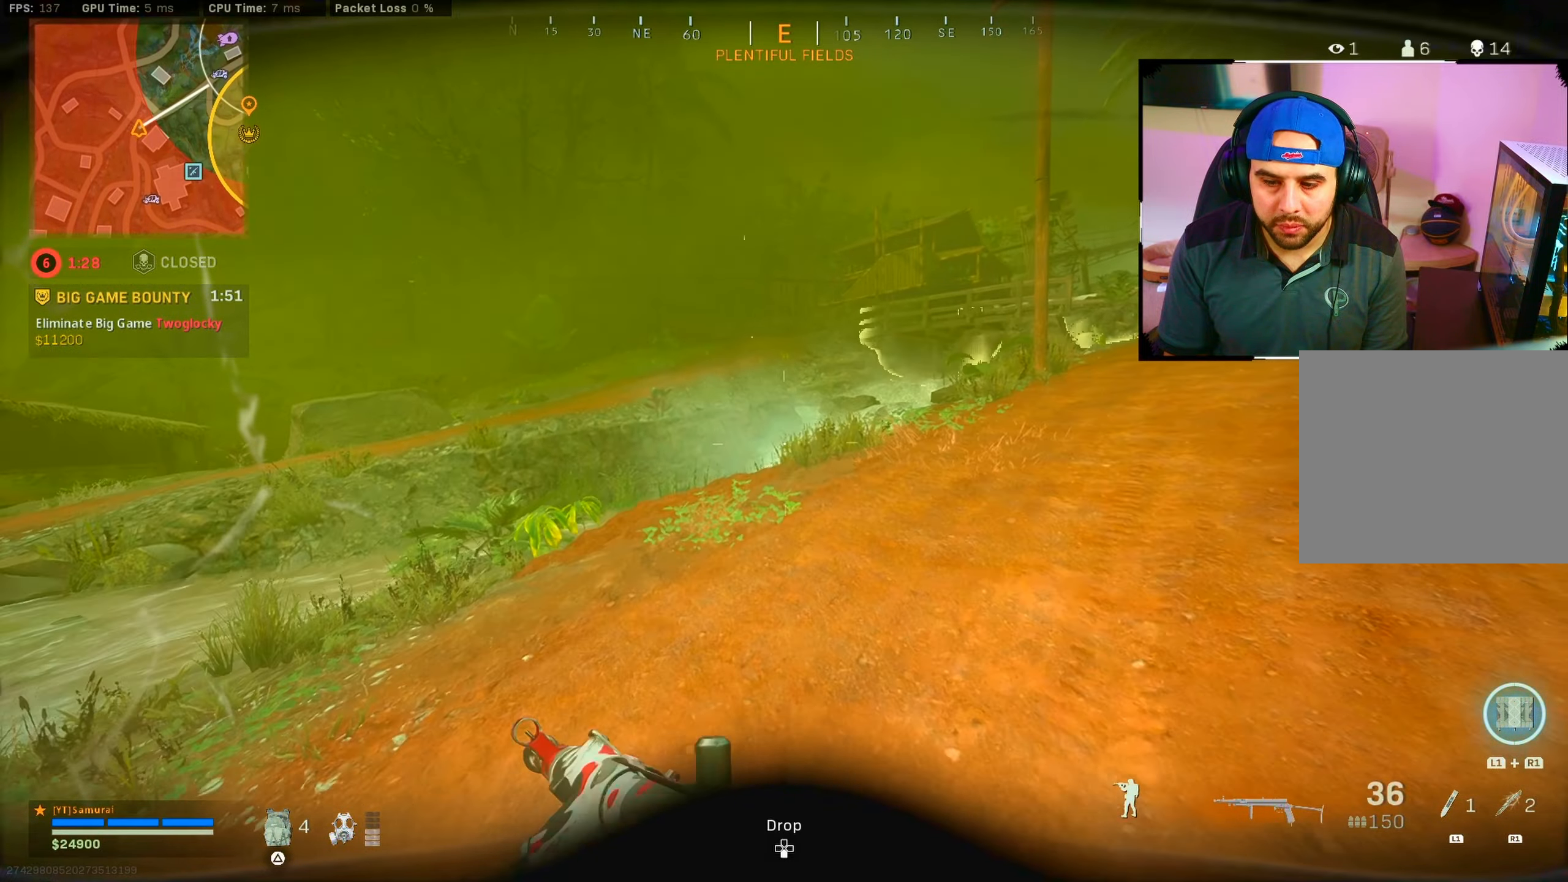
{"buttons": [], "left_stick": "up", "right_stick": "center", "events": [[84, "CIRCLE", "up"], [250, "CIRCLE", "down"], [317, "CROSS", "down"], [367, "CIRCLE", "up"], [434, "CROSS", "up"]]}
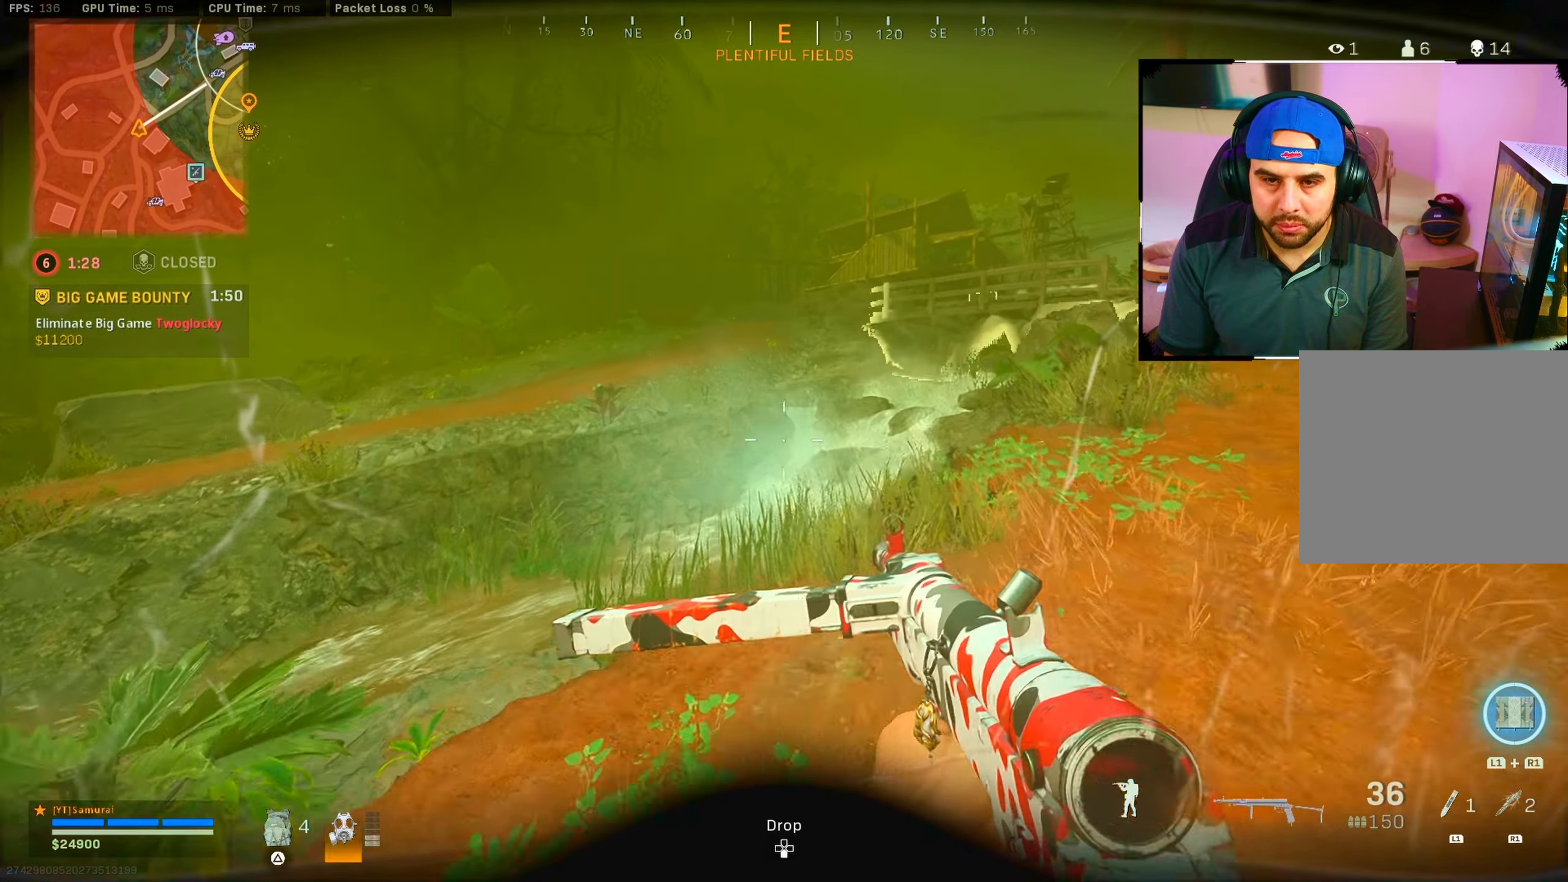
{"buttons": [], "left_stick": "up", "right_stick": "center", "events": []}
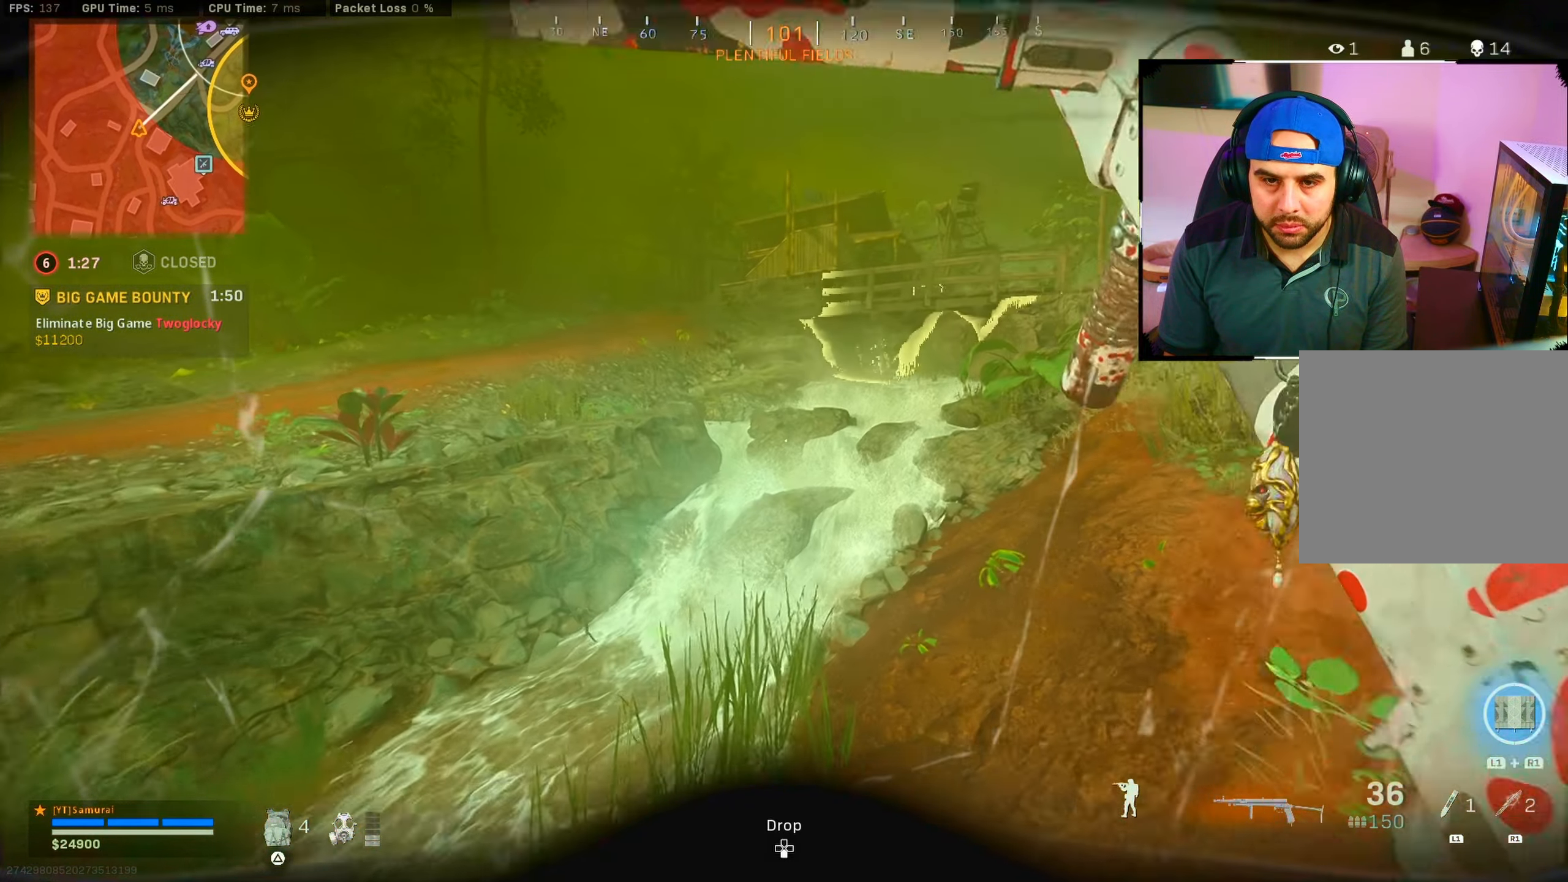
{"buttons": [], "left_stick": "up", "right_stick": "center", "events": []}
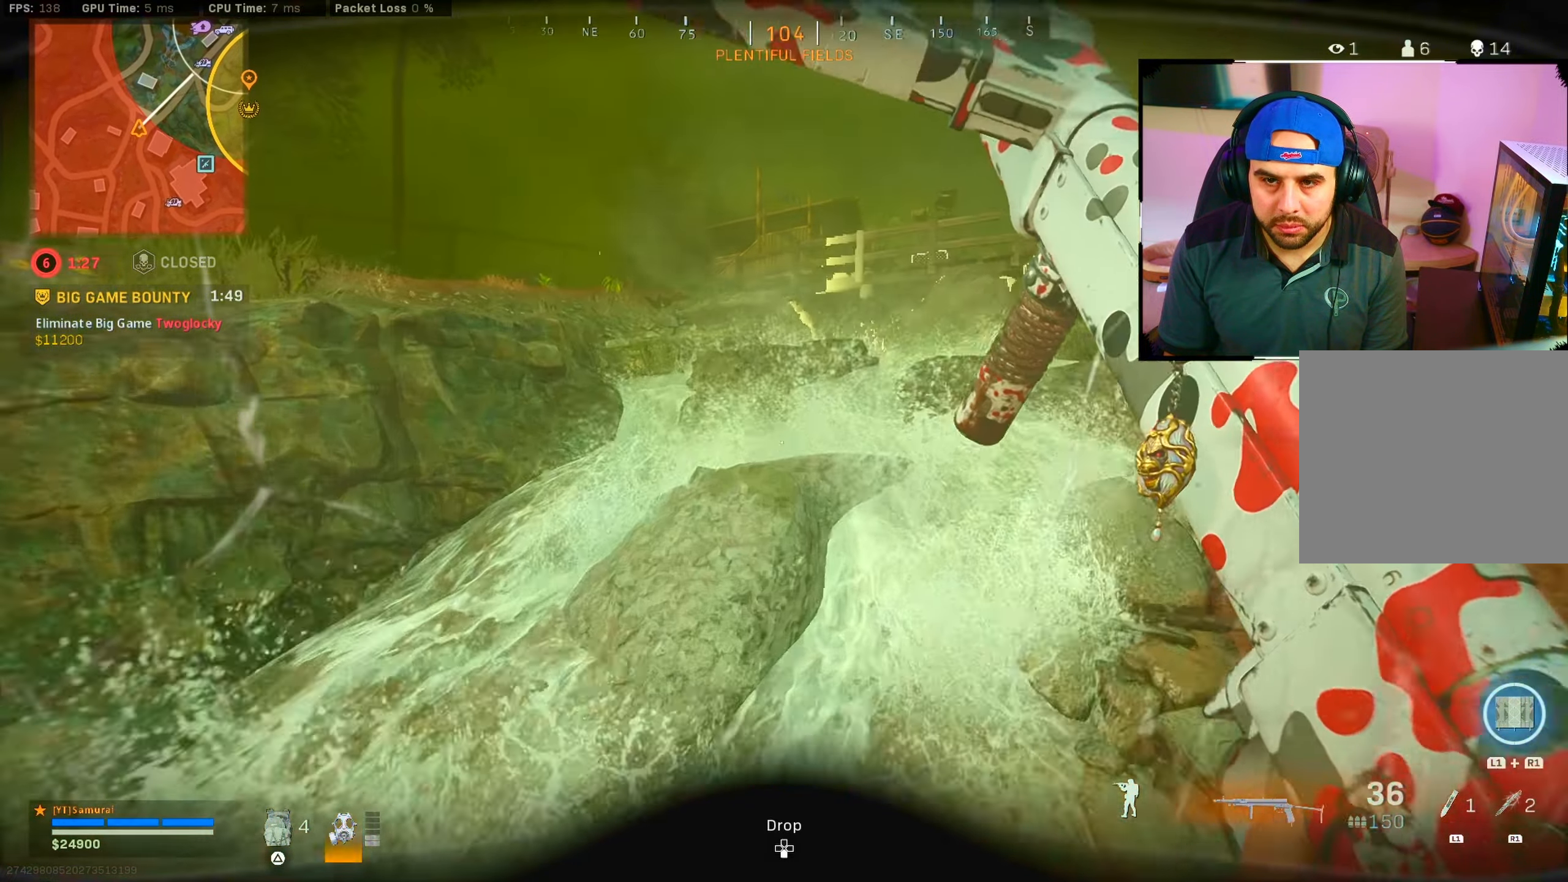
{"buttons": ["CROSS"], "left_stick": "up", "right_stick": "center", "events": [[100, "CROSS", "down"], [217, "CROSS", "up"], [484, "CROSS", "down"]]}
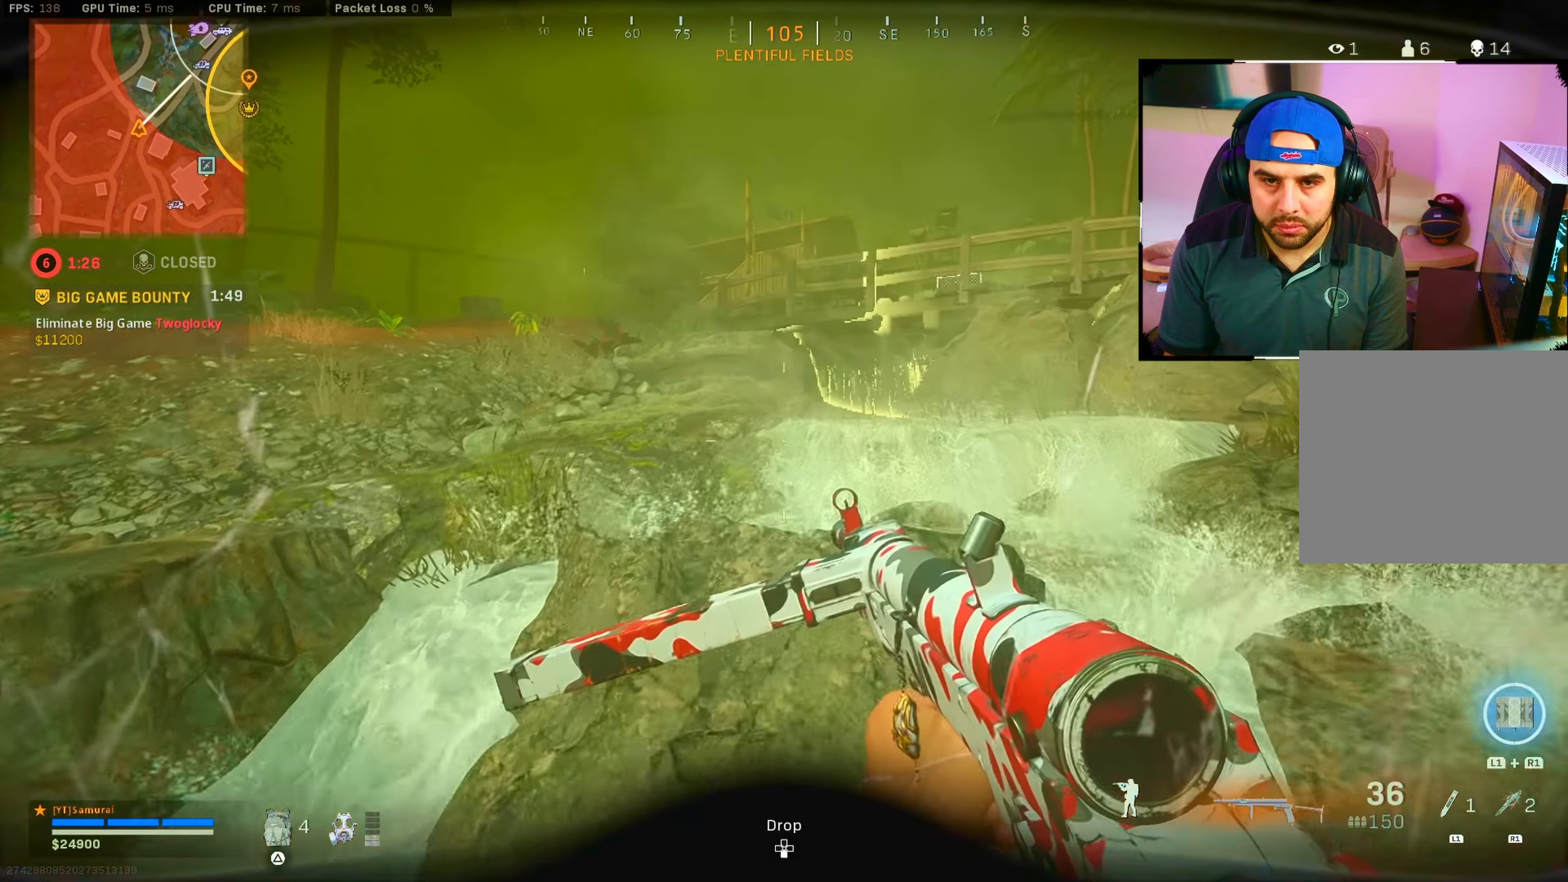
{"buttons": [], "left_stick": "up", "right_stick": "left", "events": [[84, "CROSS", "up"], [184, "CROSS", "down"], [300, "CROSS", "up"], [334, "right_stick", "left"]]}
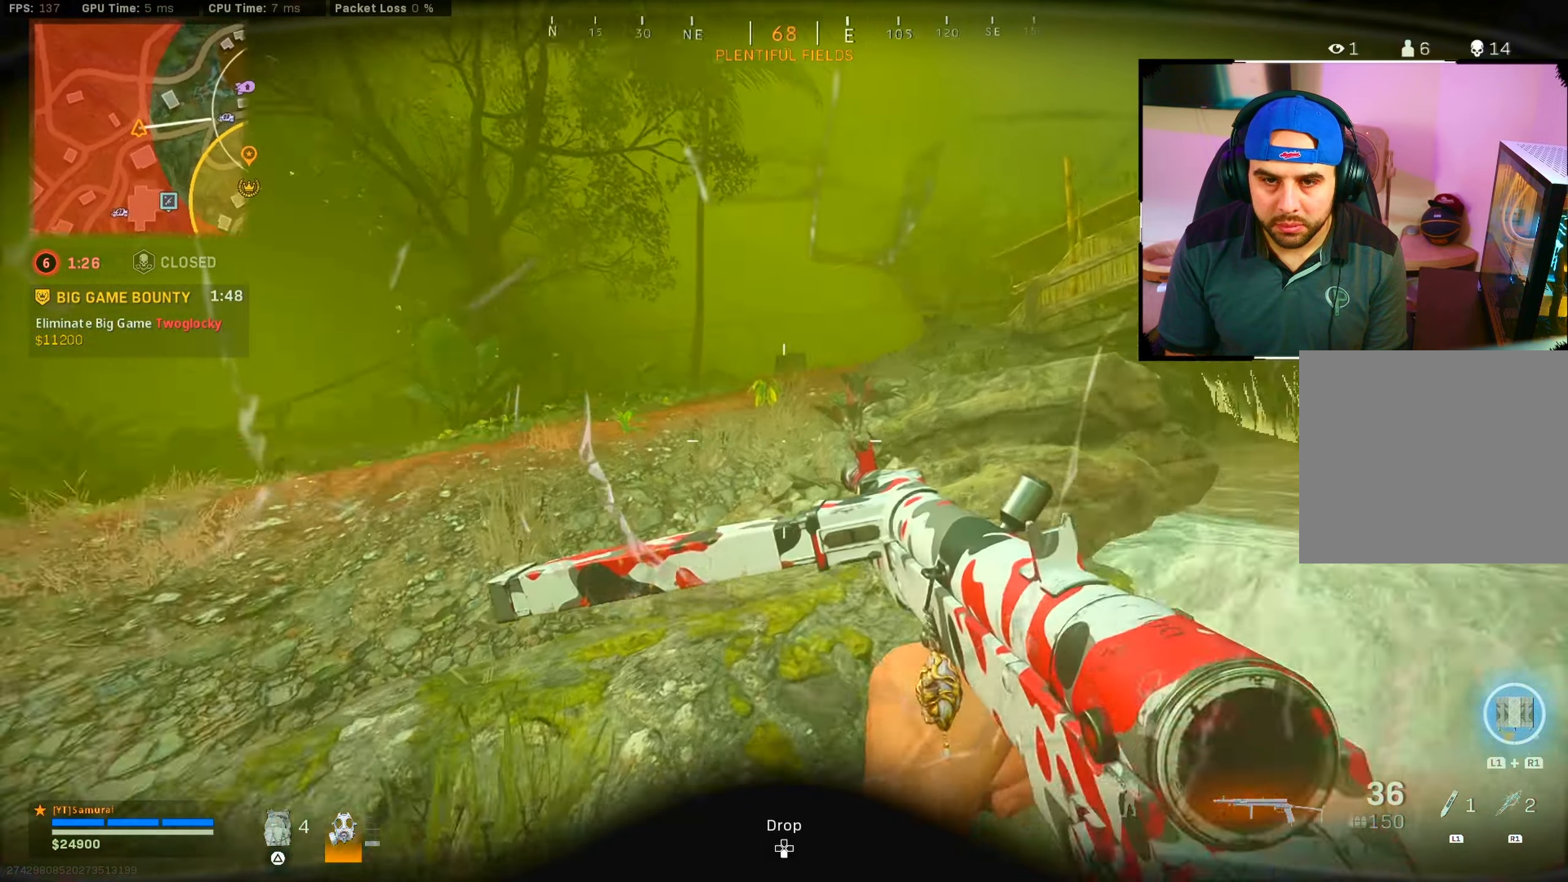
{"buttons": [], "left_stick": "up", "right_stick": "center", "events": [[34, "right_stick", "center"]]}
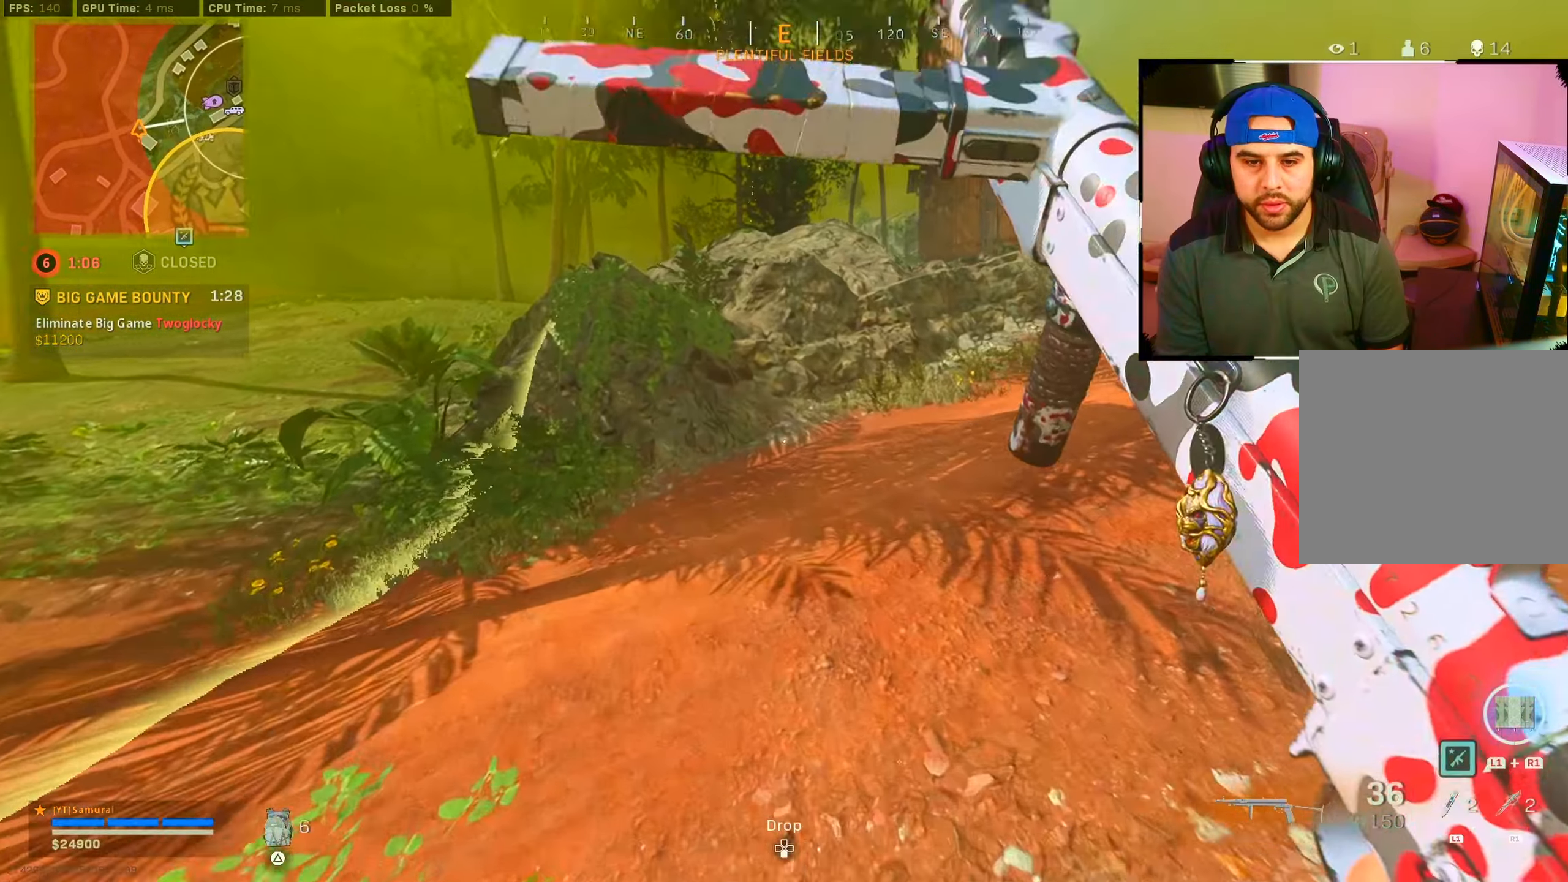
{"buttons": ["CIRCLE"], "left_stick": "up", "right_stick": "center", "events": [[50, "right_stick", "right"], [134, "CIRCLE", "down"], [234, "CIRCLE", "up"], [433, "CIRCLE", "down"], [466, "right_stick", "center"]]}